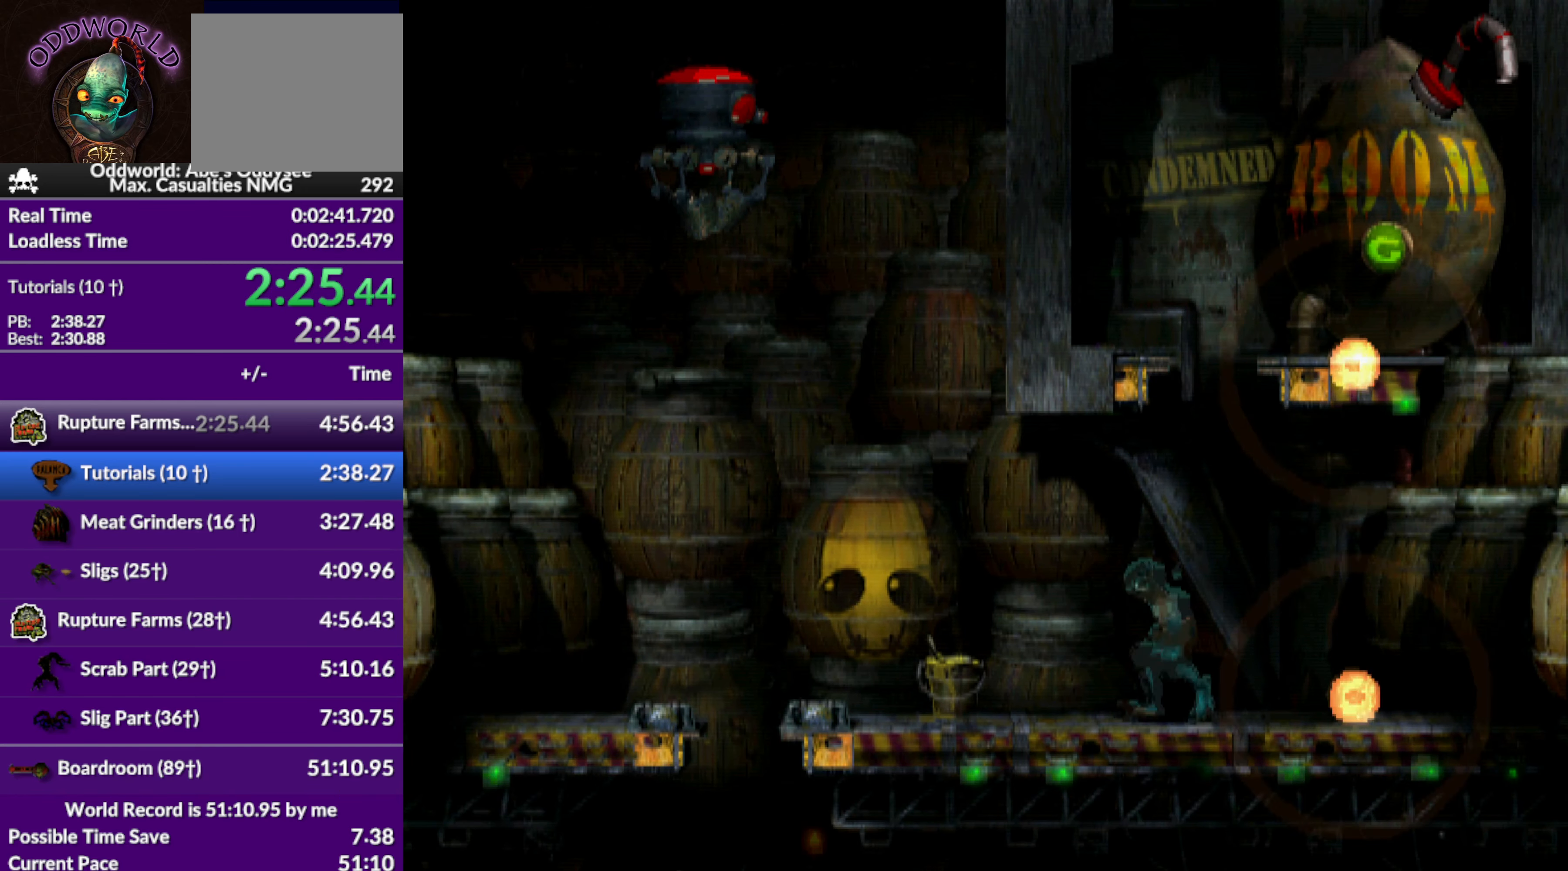
Gameplay with a controller (PlayStation layout); each line is a JSON object with the inputs held at the frame after it. "events" lists button and stick changes between this image and that frame as [ms after this image, input, new state], when the widget could be followed in between. Not read: right_stick.
{"buttons": [], "left_stick": "center", "events": [[366, "TRIANGLE", "up"], [466, "DPAD_RIGHT", "up"], [500, "R1", "up"]]}
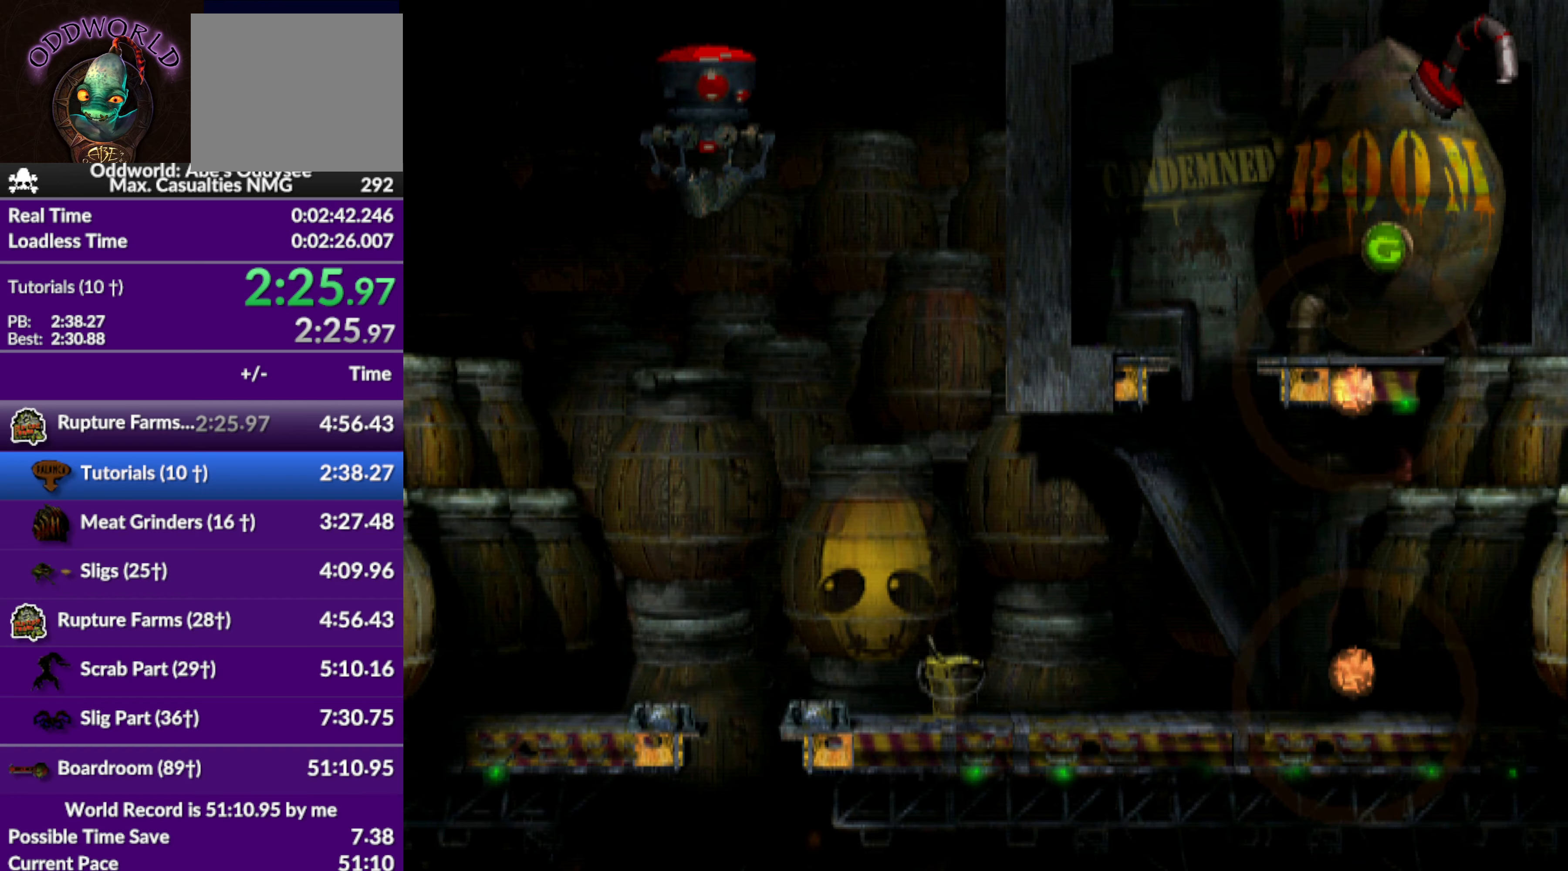
{"buttons": ["R1", "DPAD_RIGHT"], "left_stick": "center", "events": [[233, "DPAD_RIGHT", "down"], [233, "R1", "down"]]}
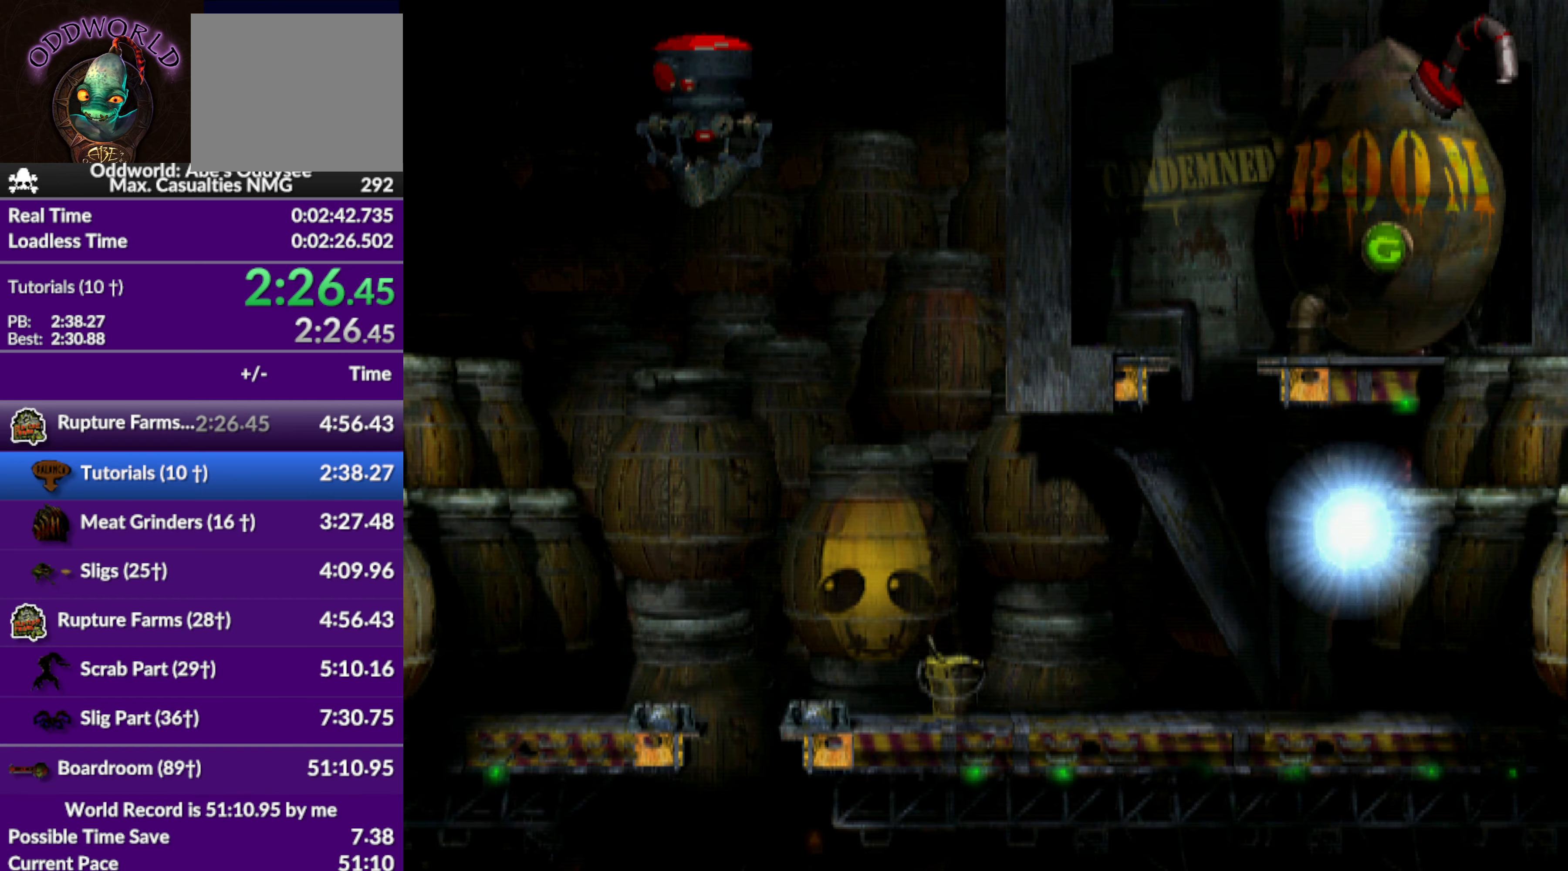
{"buttons": ["R1", "DPAD_RIGHT"], "left_stick": "center", "events": []}
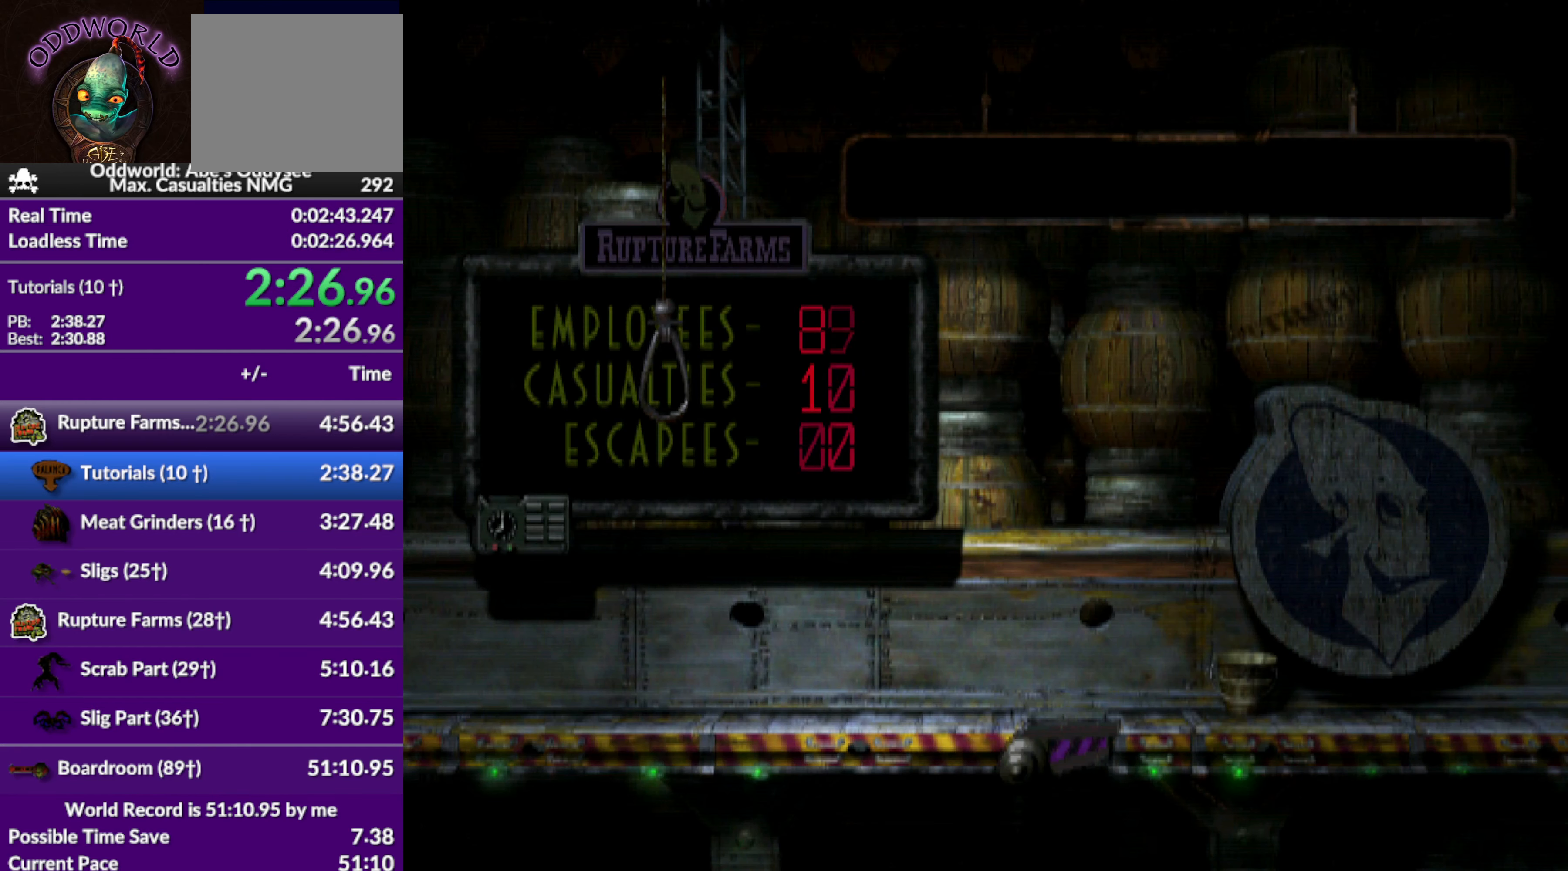
{"buttons": ["R1", "DPAD_RIGHT"], "left_stick": "center", "events": []}
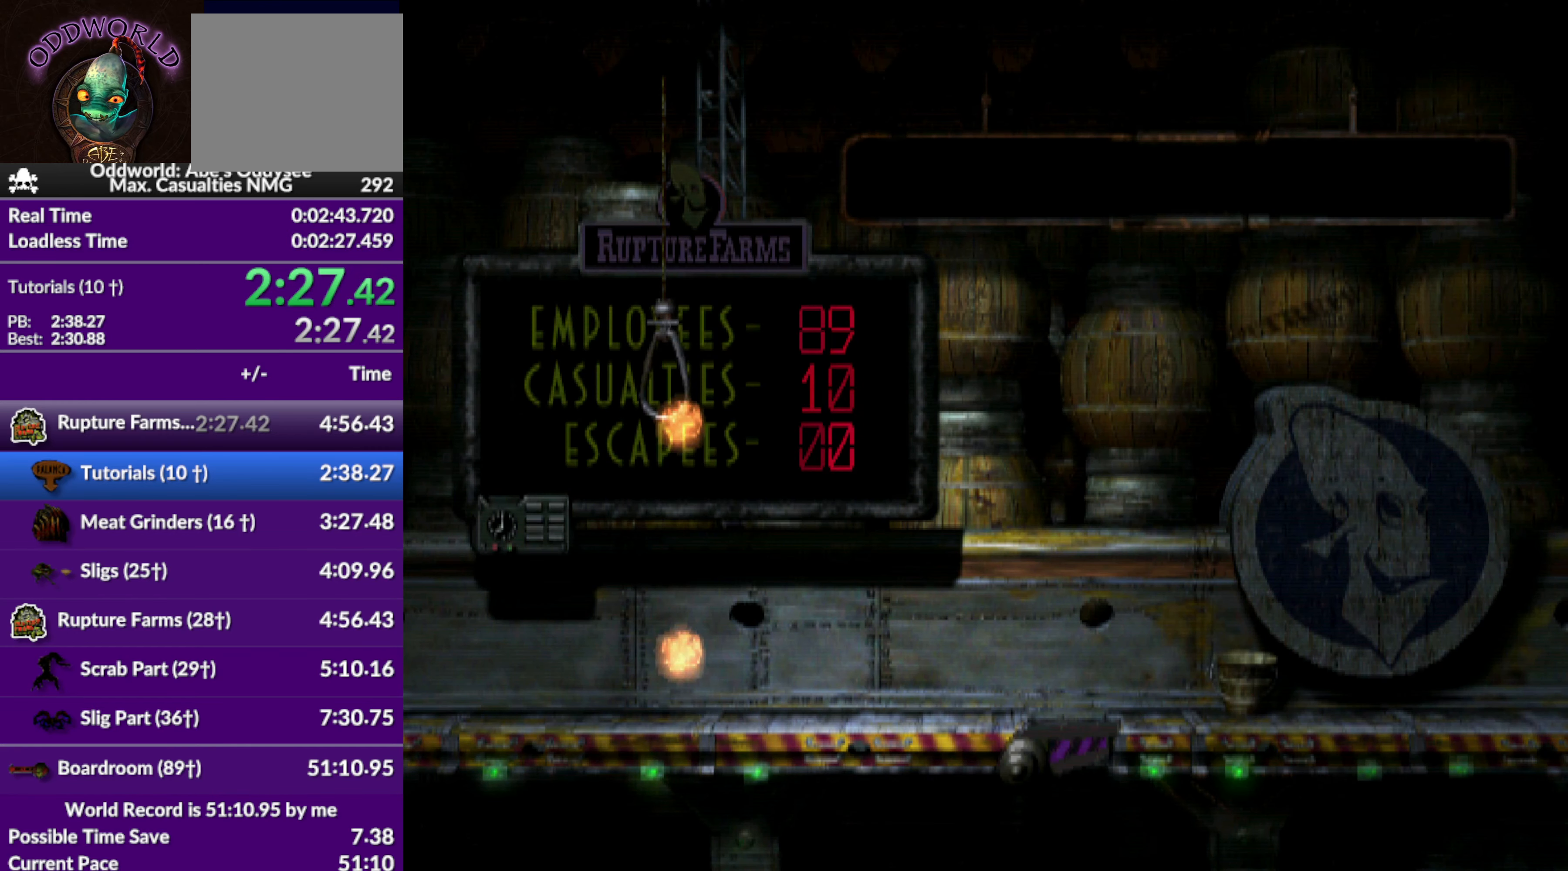
{"buttons": ["R1", "DPAD_RIGHT"], "left_stick": "center", "events": []}
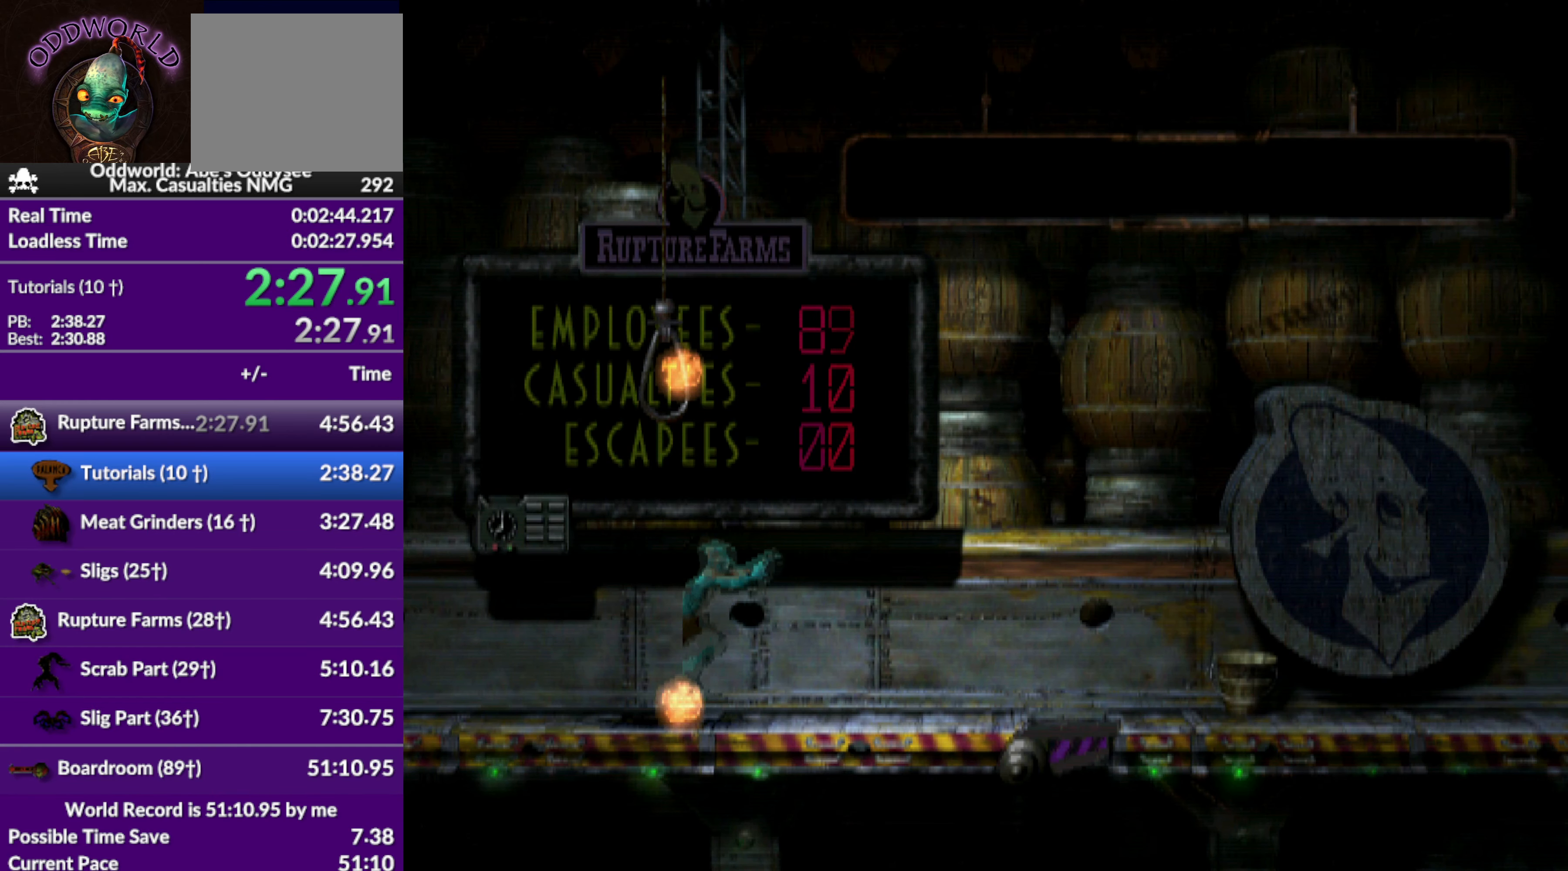
{"buttons": ["R1", "DPAD_RIGHT"], "left_stick": "center", "events": []}
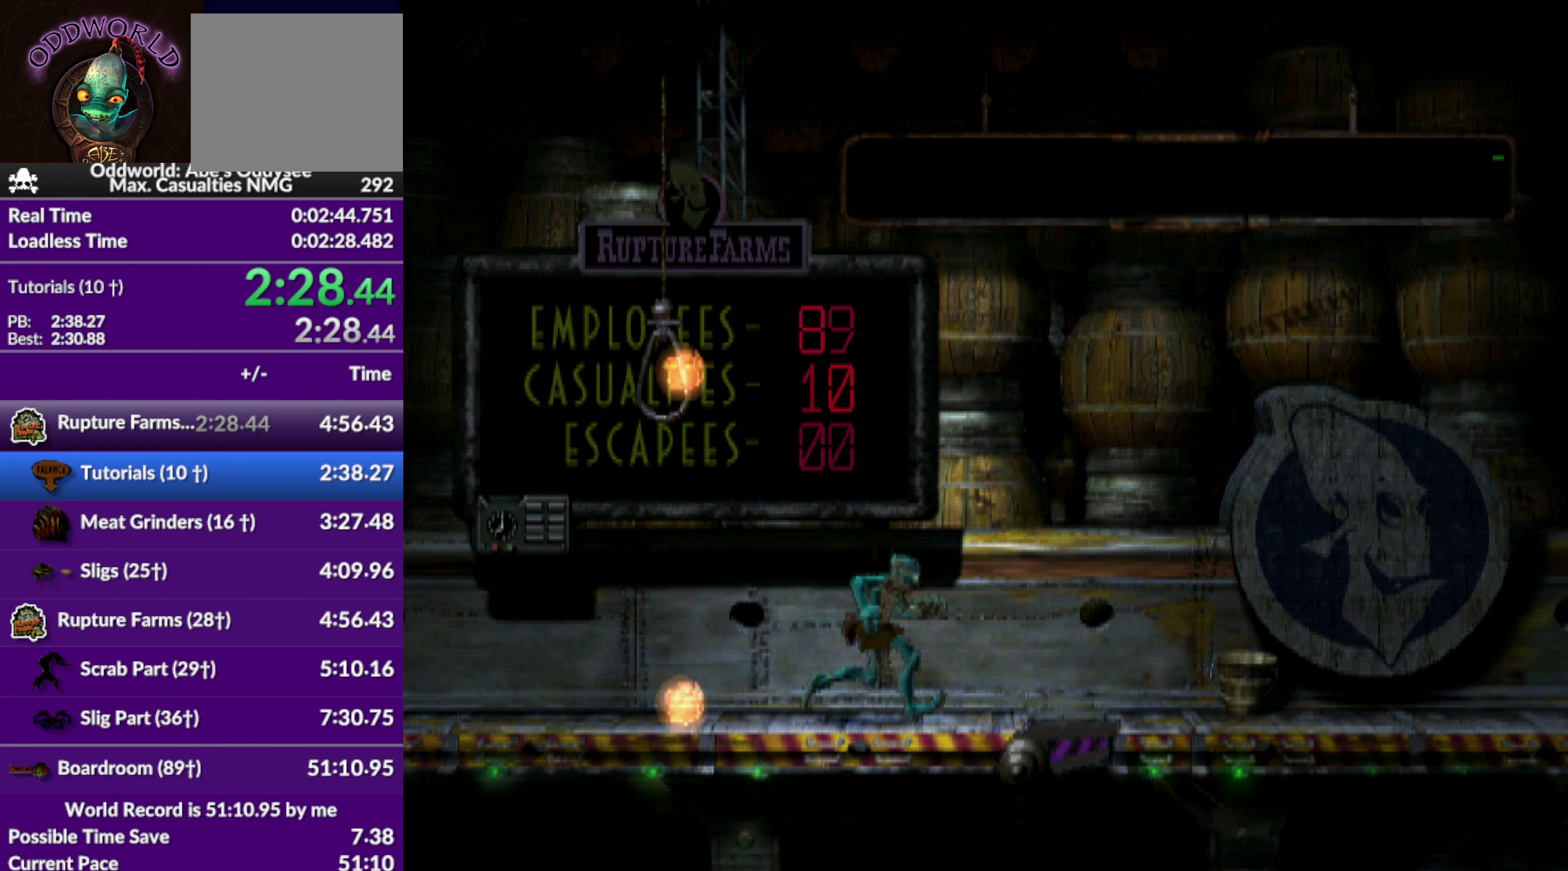
{"buttons": ["R1", "DPAD_RIGHT"], "left_stick": "center", "events": []}
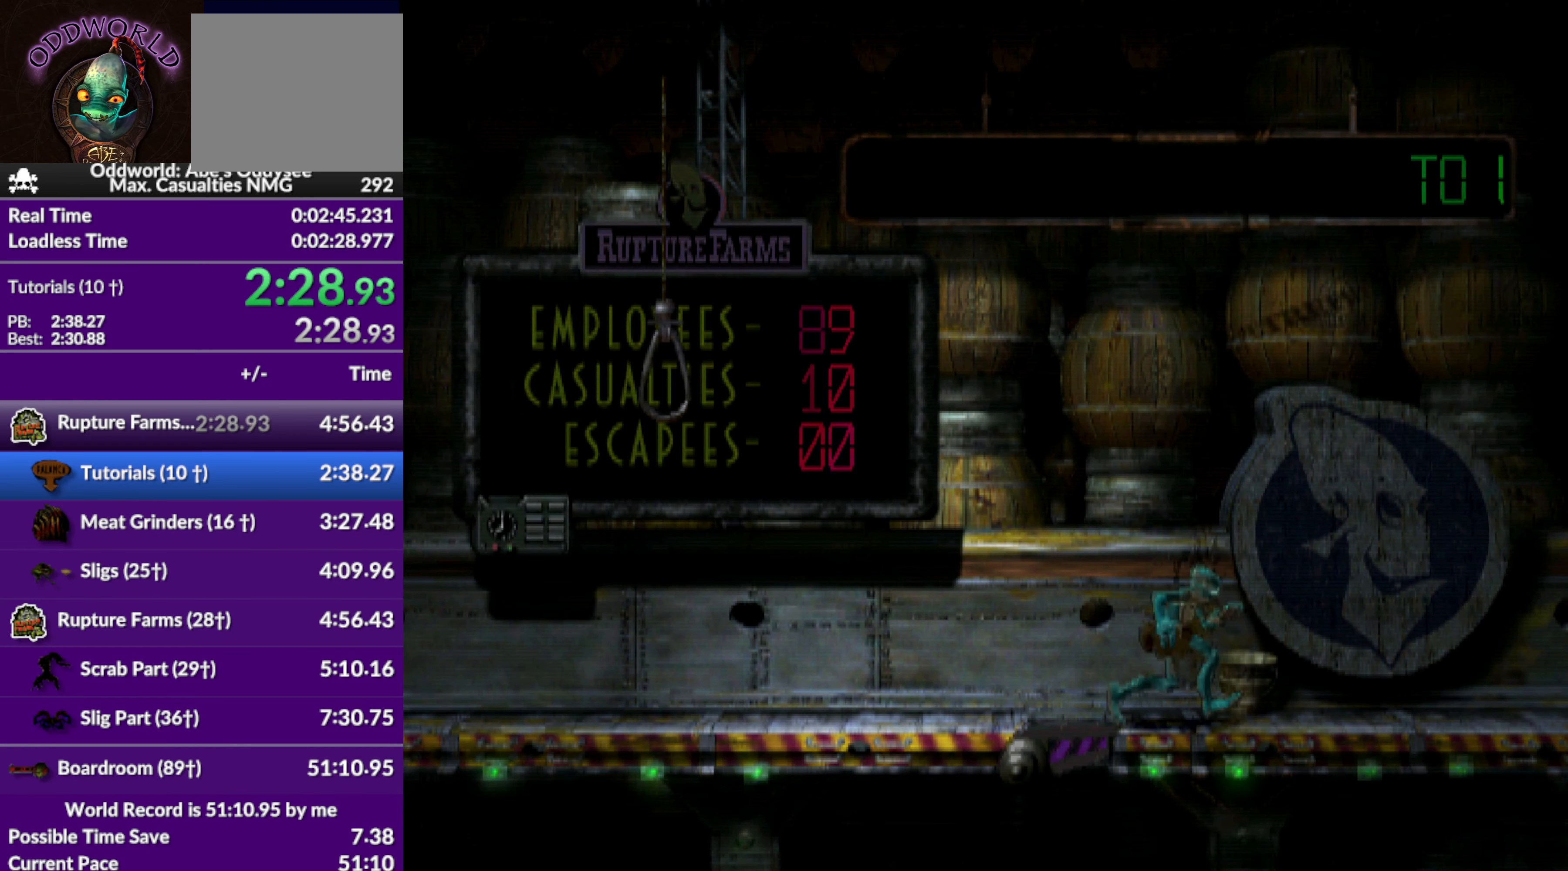
{"buttons": ["R1", "DPAD_RIGHT"], "left_stick": "center", "events": []}
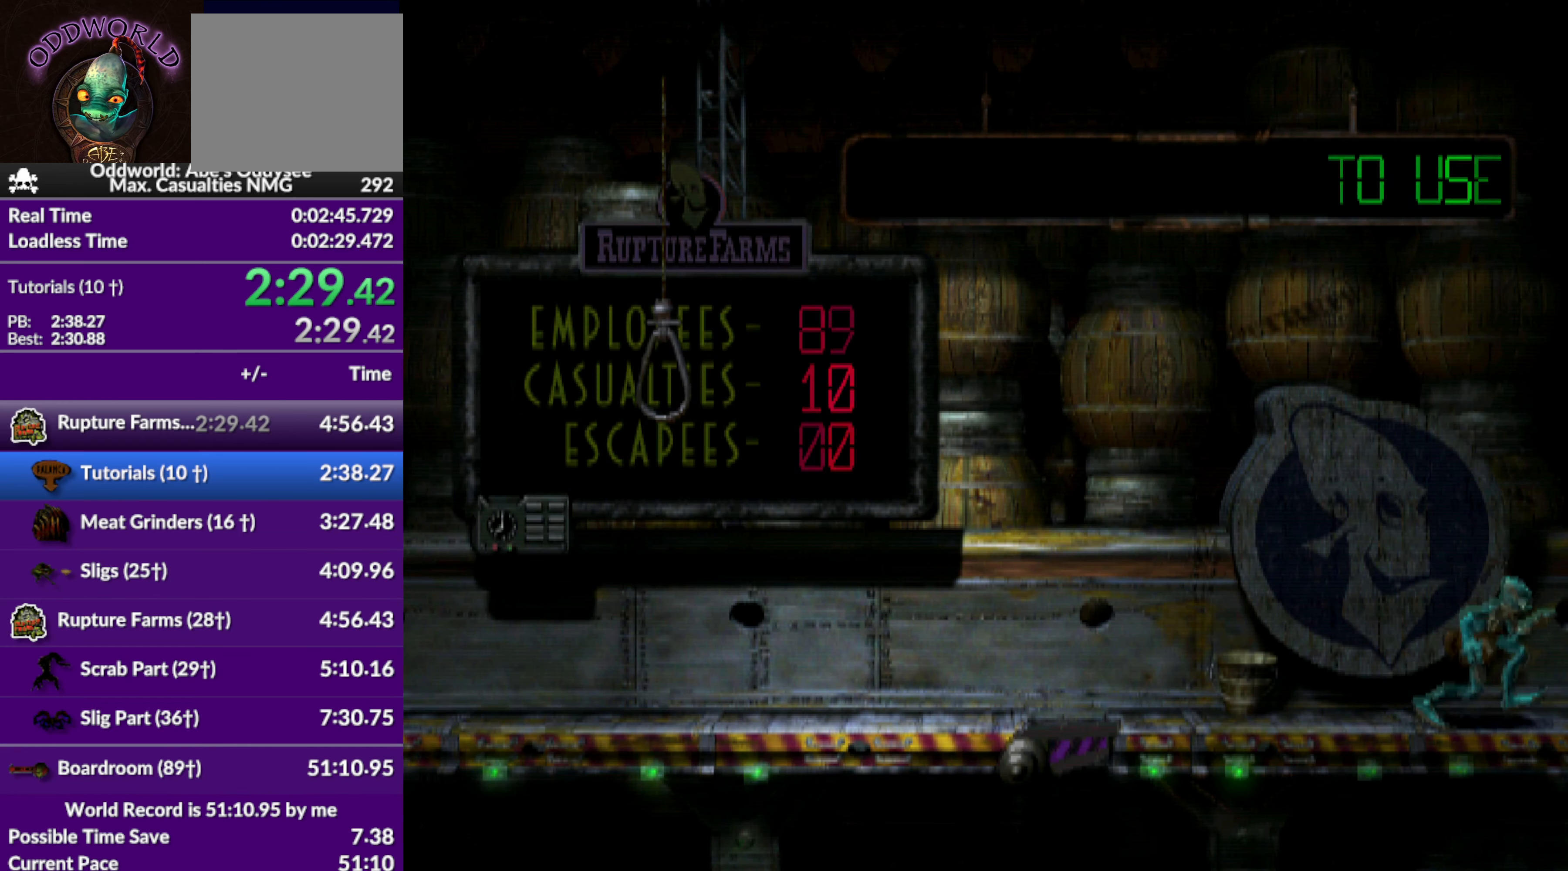
{"buttons": ["R1", "DPAD_RIGHT"], "left_stick": "center", "events": []}
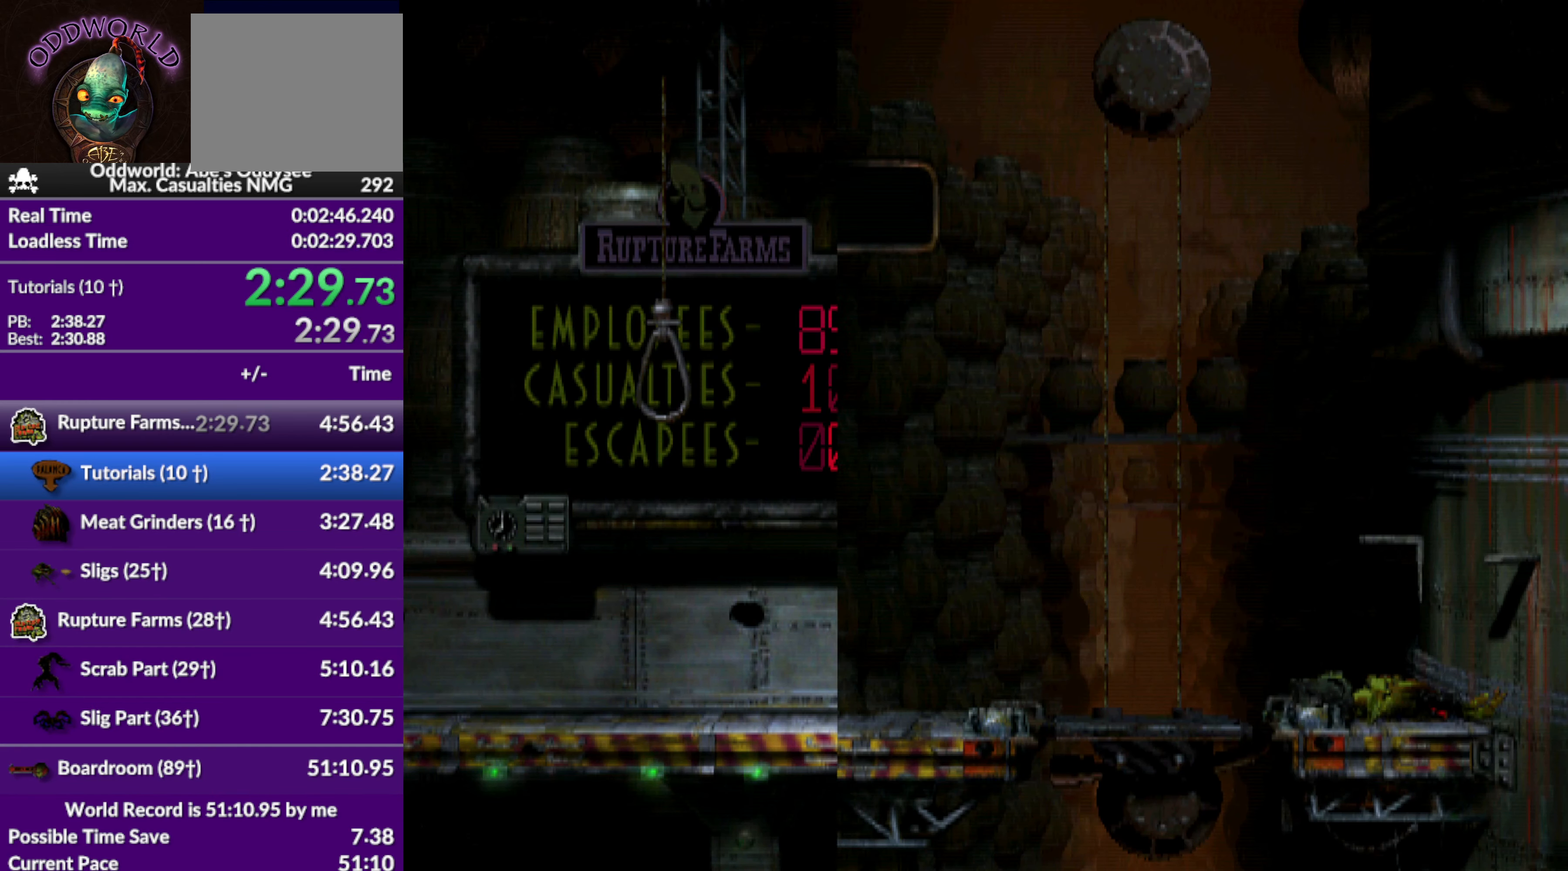
{"buttons": ["R1", "DPAD_RIGHT"], "left_stick": "center", "events": []}
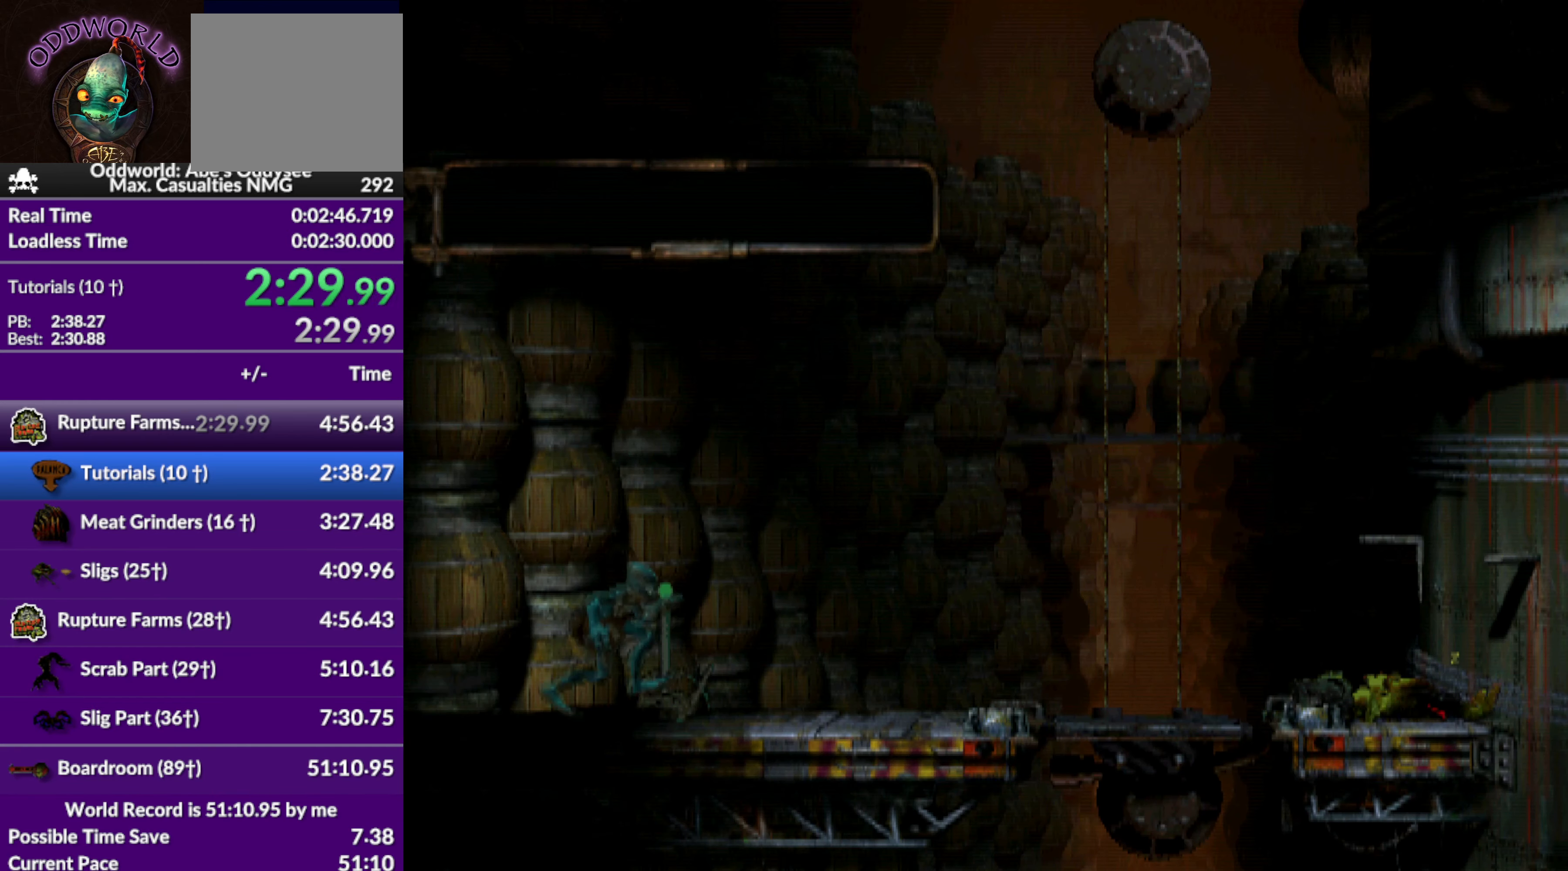
{"buttons": ["R1", "DPAD_RIGHT"], "left_stick": "center", "events": []}
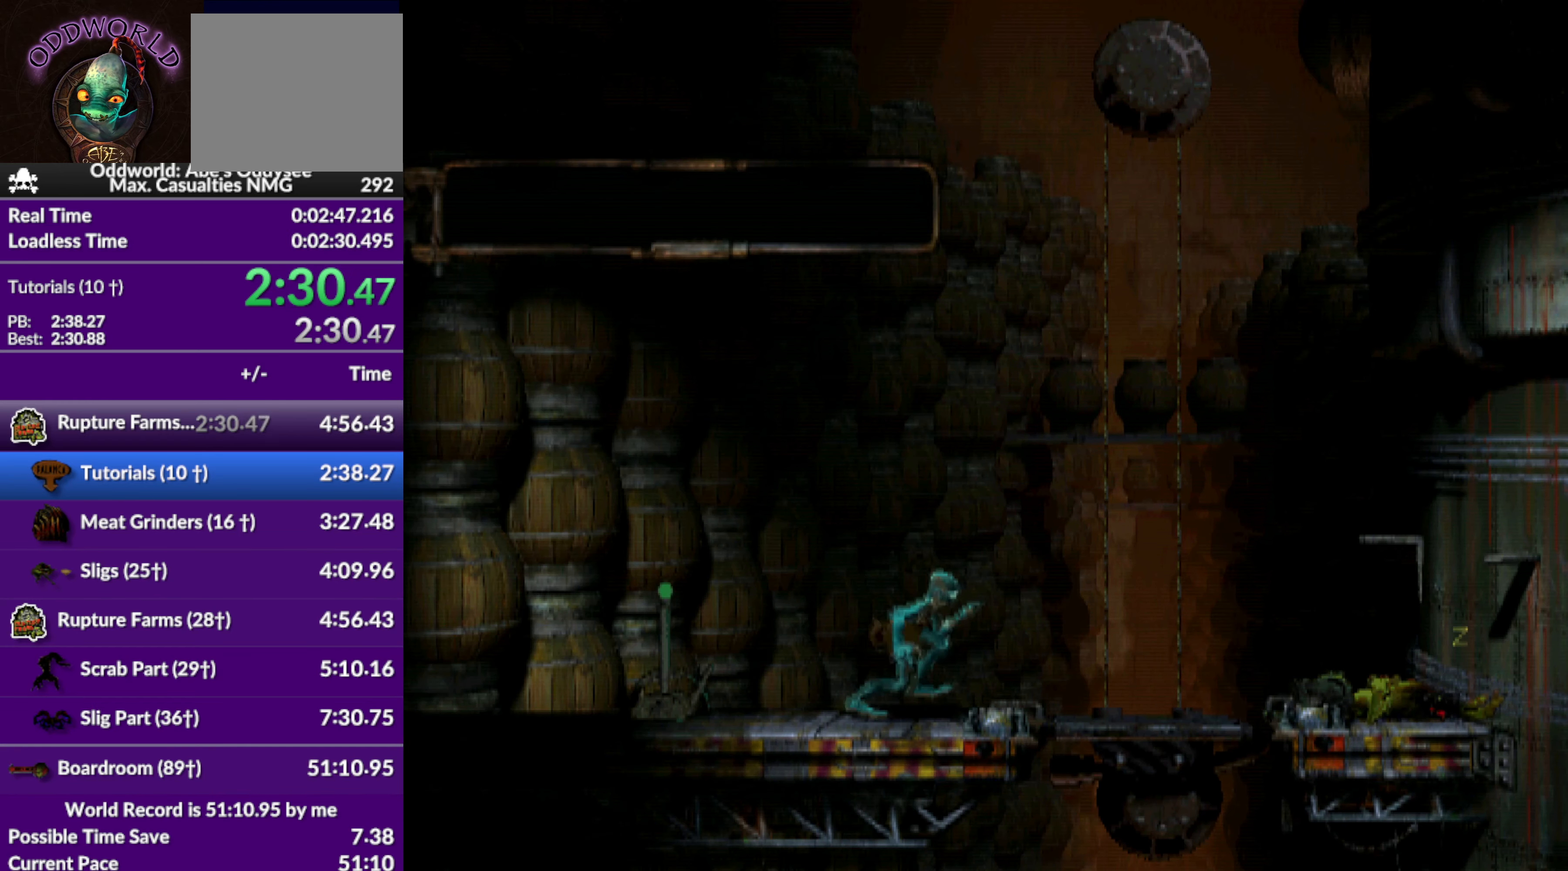
{"buttons": ["DPAD_DOWN"], "left_stick": "center", "events": [[33, "R1", "up"], [300, "DPAD_RIGHT", "up"], [400, "DPAD_DOWN", "down"]]}
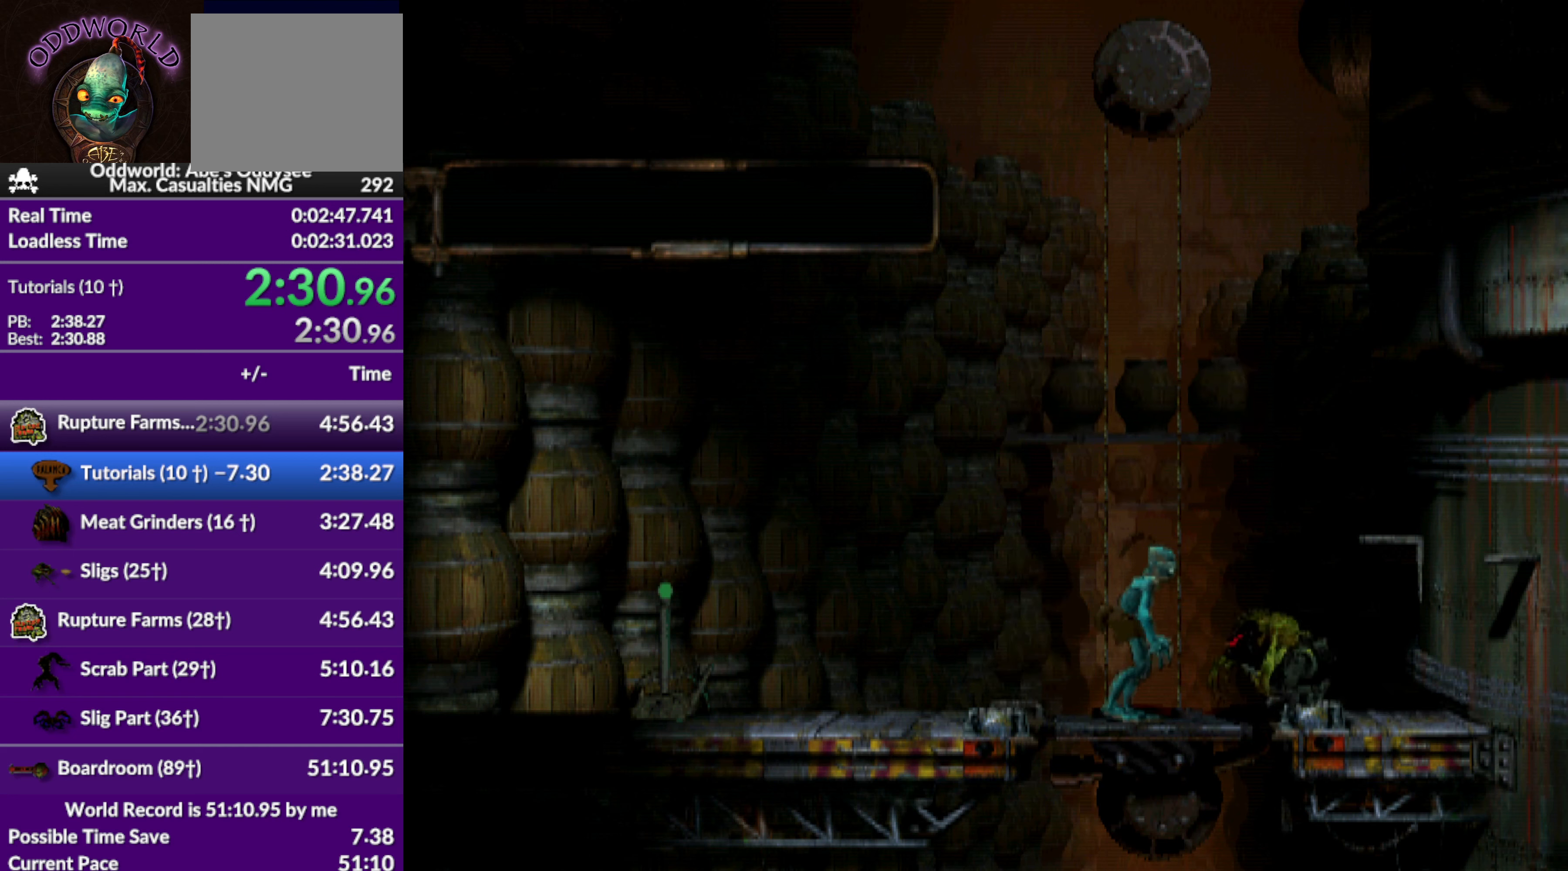
{"buttons": ["DPAD_DOWN"], "left_stick": "center", "events": []}
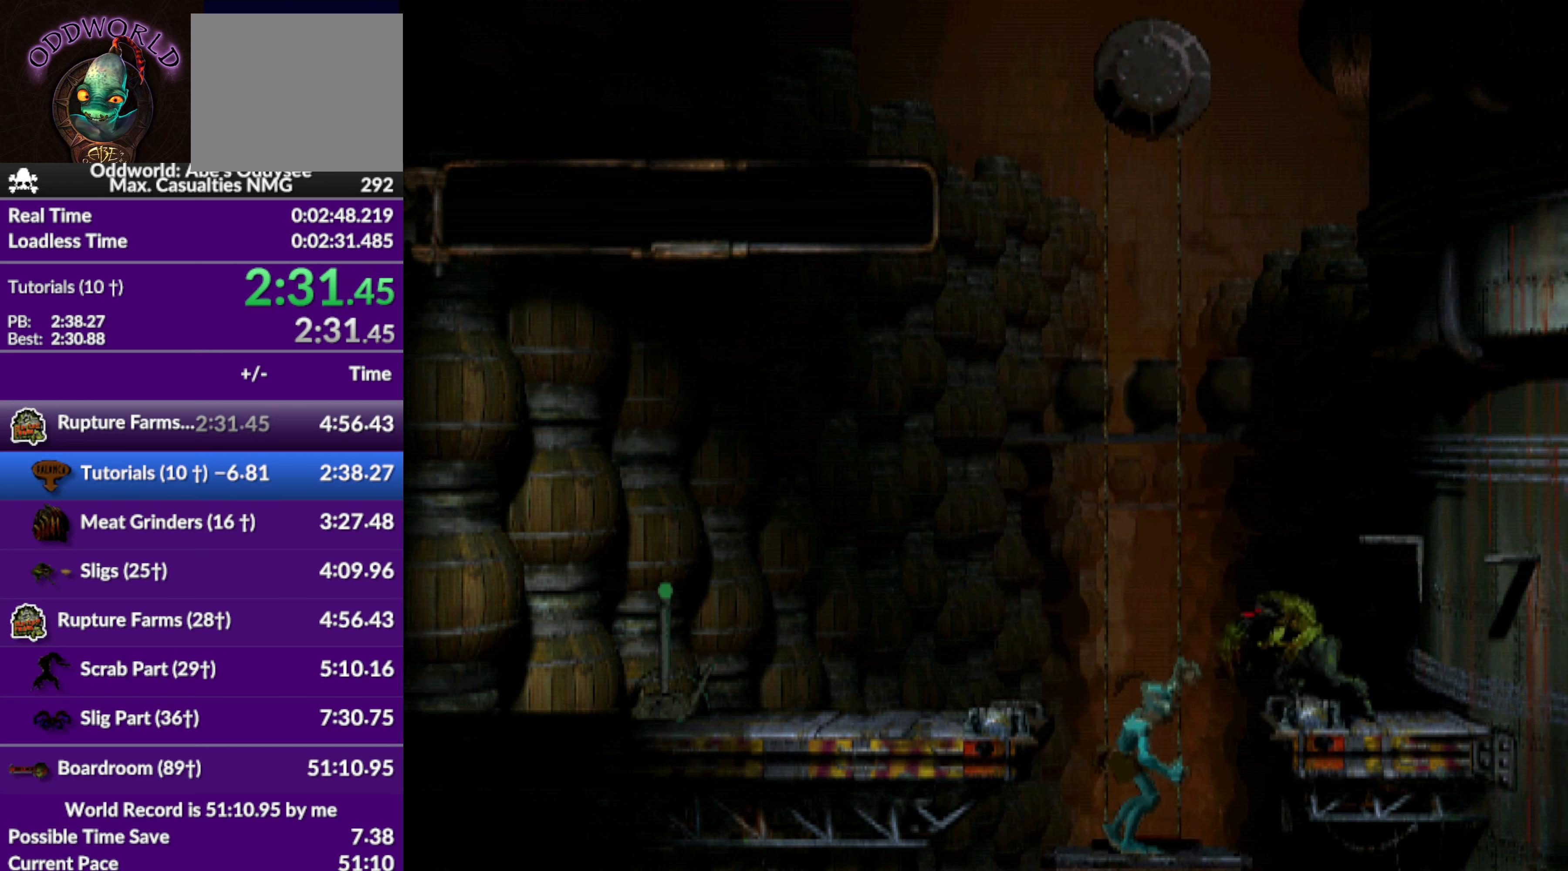
{"buttons": ["DPAD_DOWN"], "left_stick": "center", "events": []}
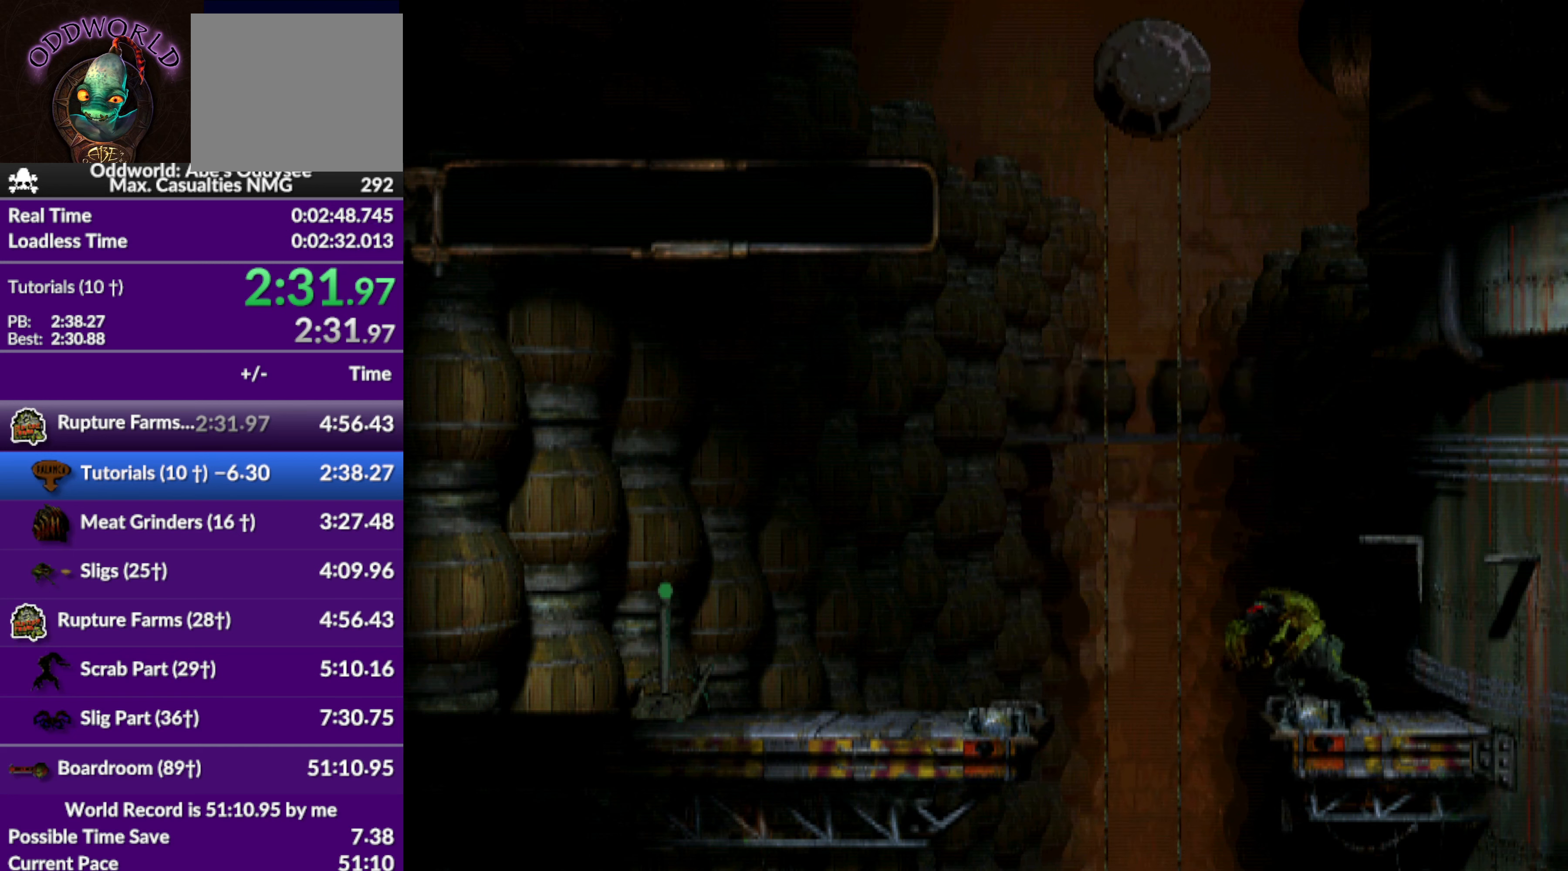
{"buttons": ["DPAD_DOWN"], "left_stick": "center", "events": []}
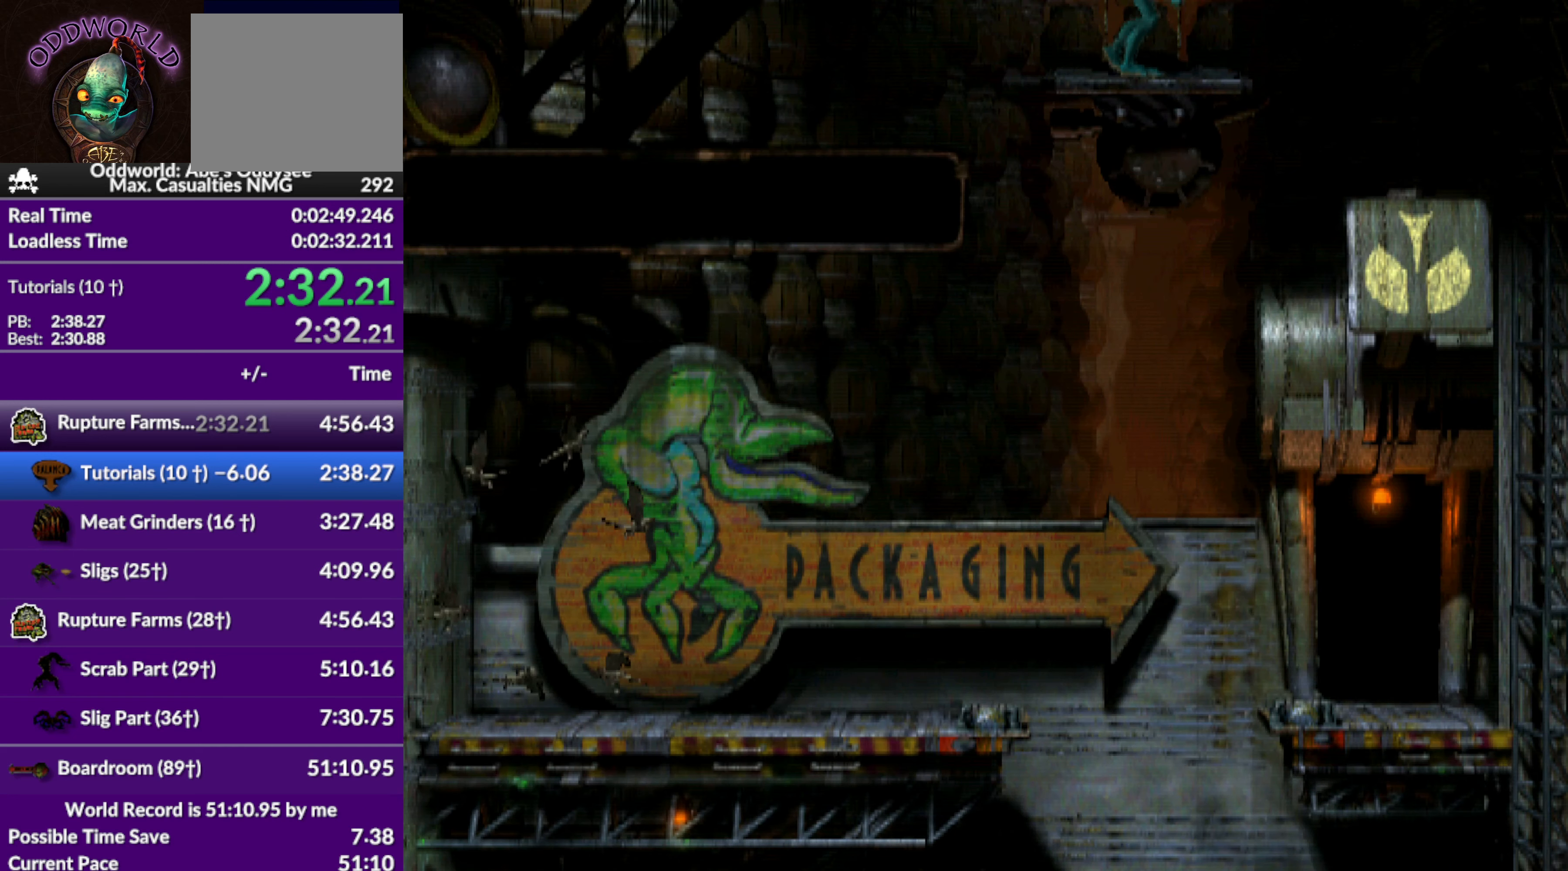
{"buttons": ["DPAD_DOWN"], "left_stick": "center", "events": []}
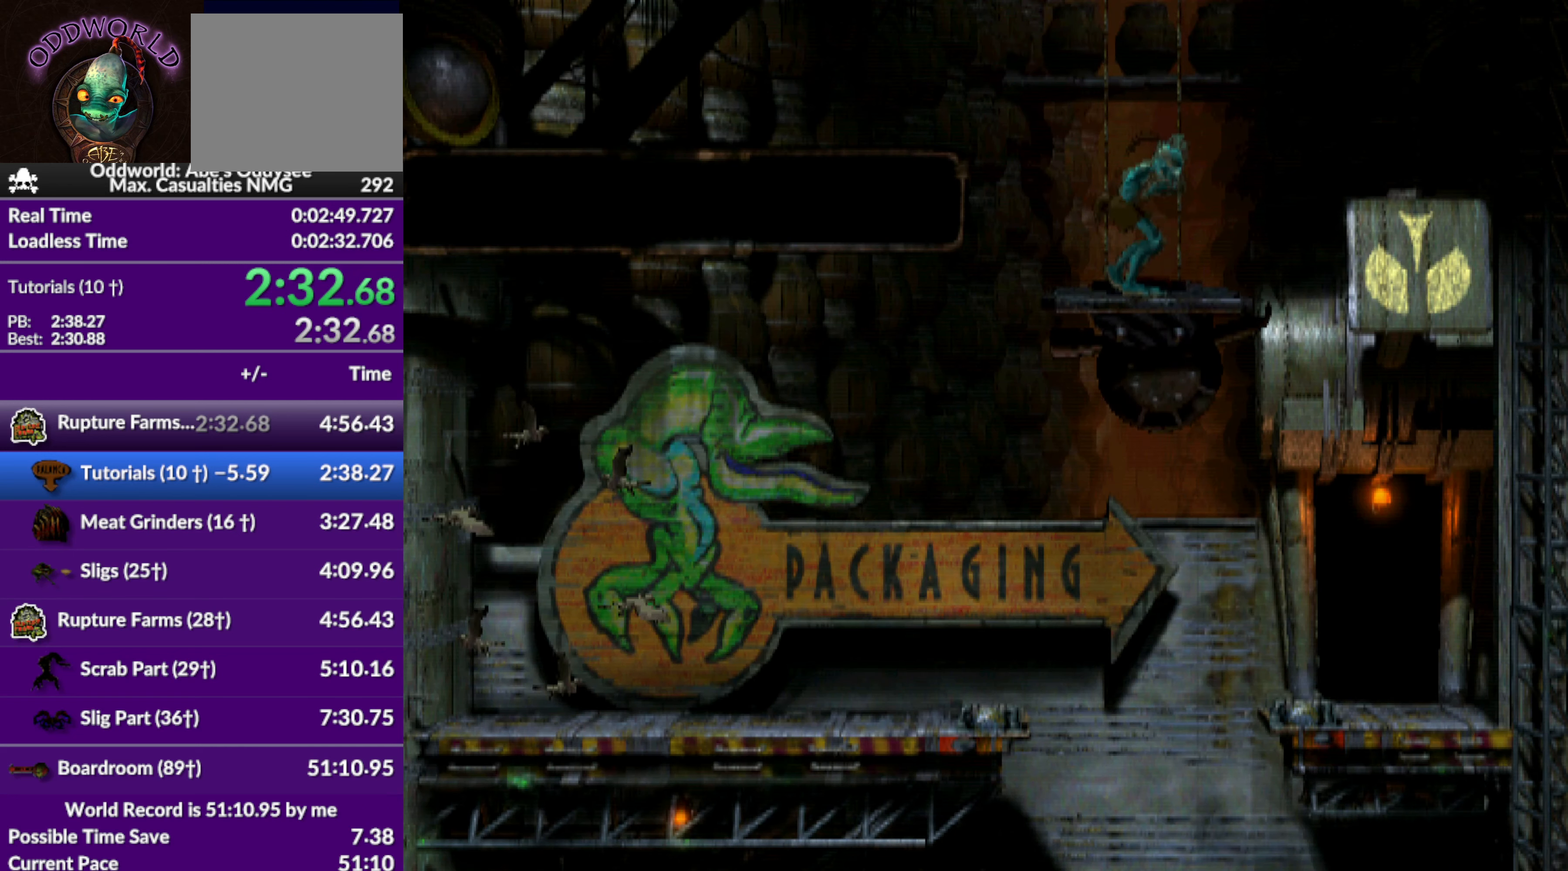
{"buttons": ["DPAD_DOWN"], "left_stick": "center", "events": []}
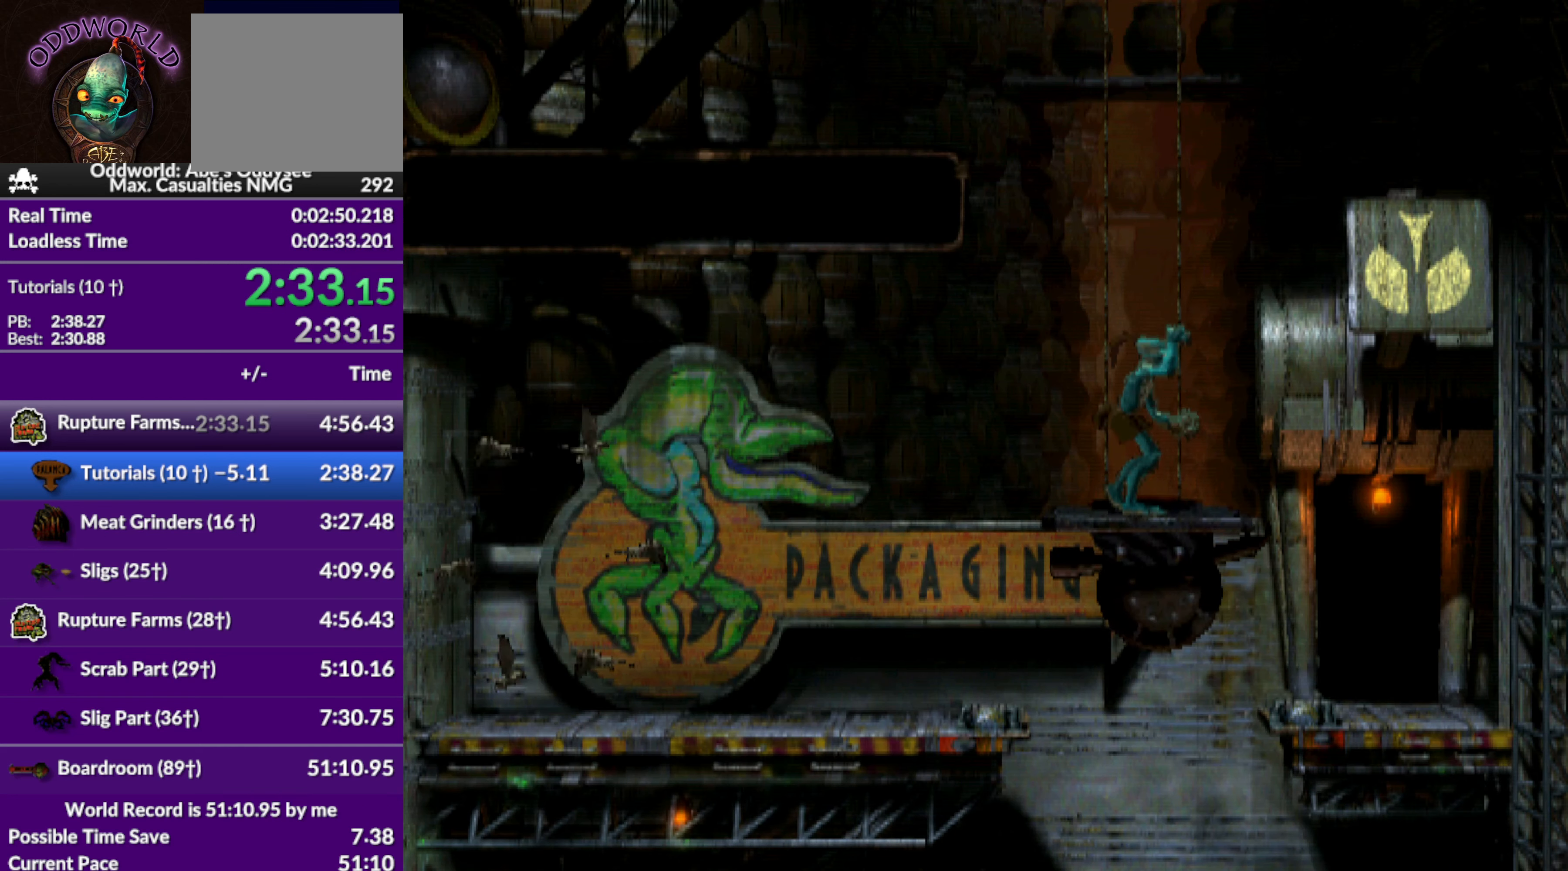
{"buttons": ["R1", "DPAD_RIGHT"], "left_stick": "center", "events": [[367, "DPAD_DOWN", "up"], [500, "DPAD_RIGHT", "down"], [500, "R1", "down"]]}
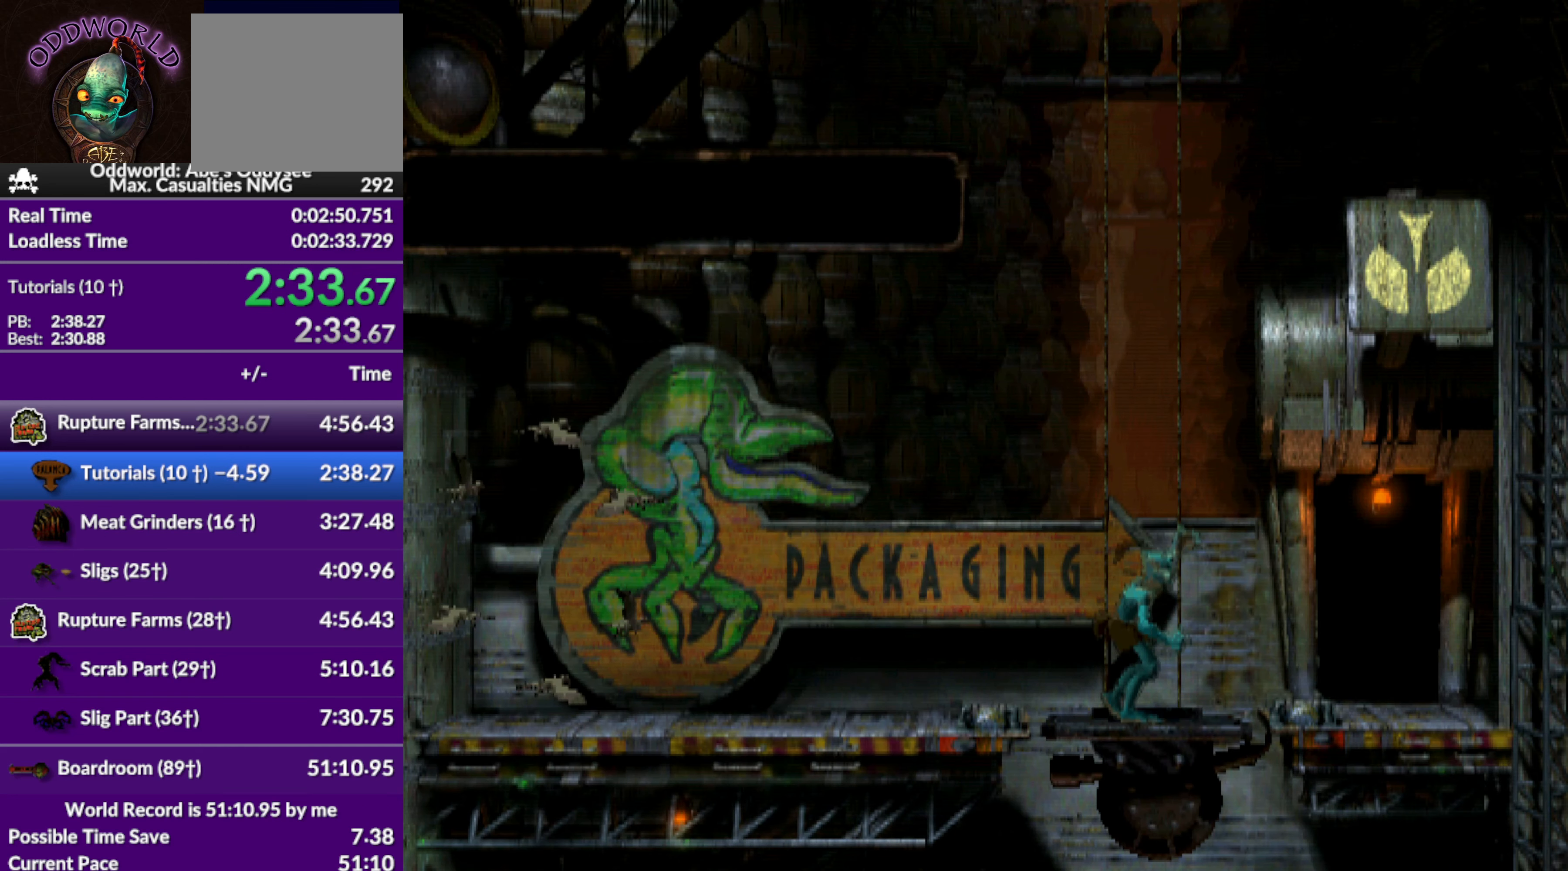
{"buttons": ["DPAD_UP"], "left_stick": "center", "events": [[400, "DPAD_RIGHT", "up"], [434, "R1", "up"], [500, "DPAD_UP", "down"]]}
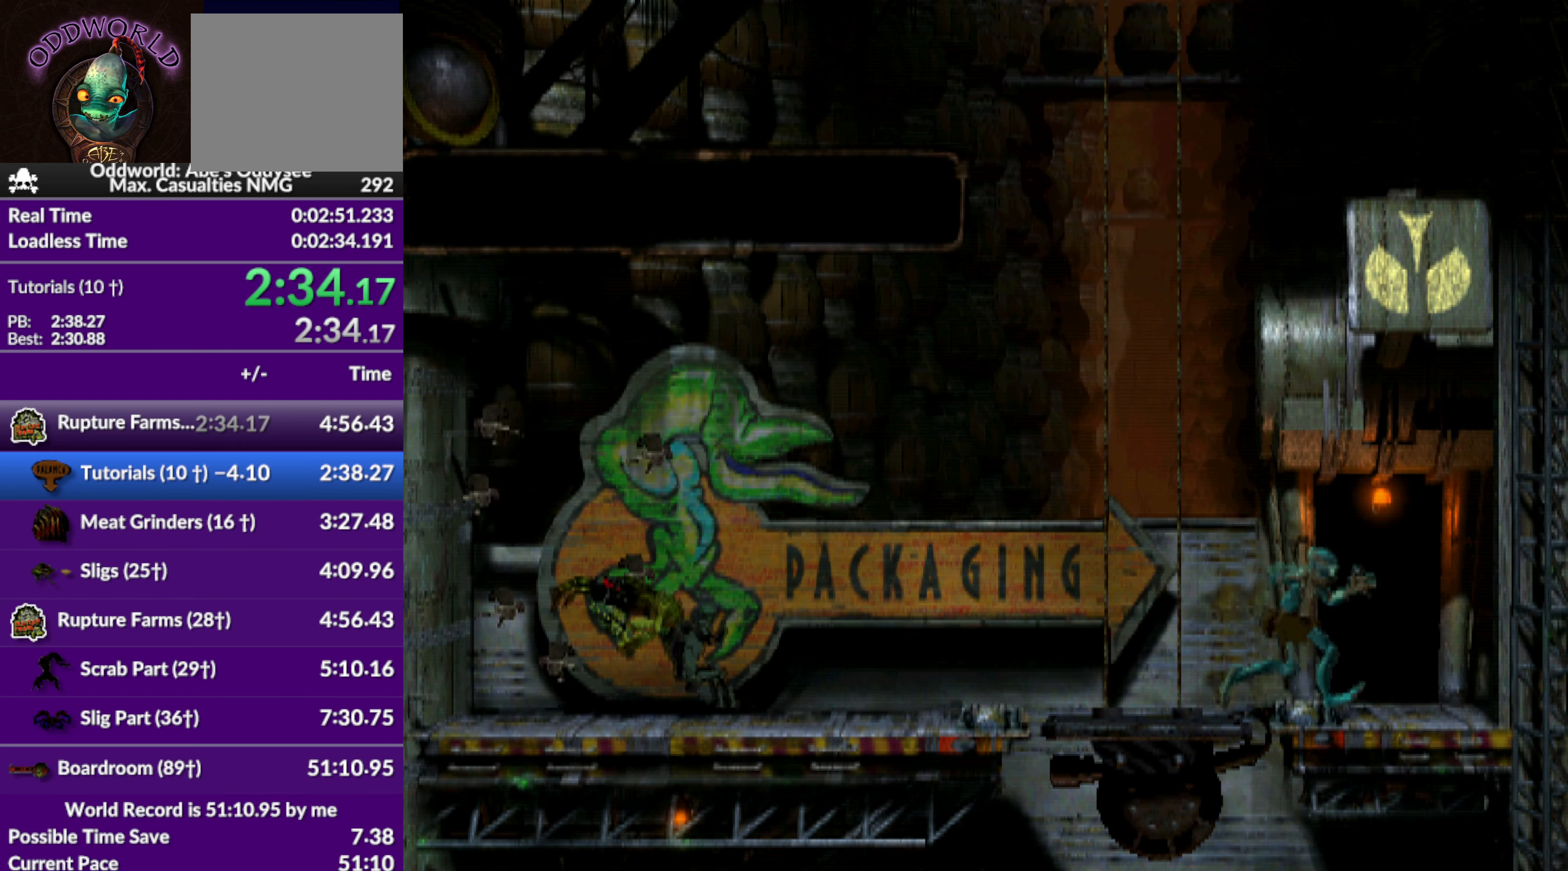
{"buttons": ["CROSS"], "left_stick": "center", "events": [[267, "DPAD_UP", "up"], [300, "CROSS", "down"]]}
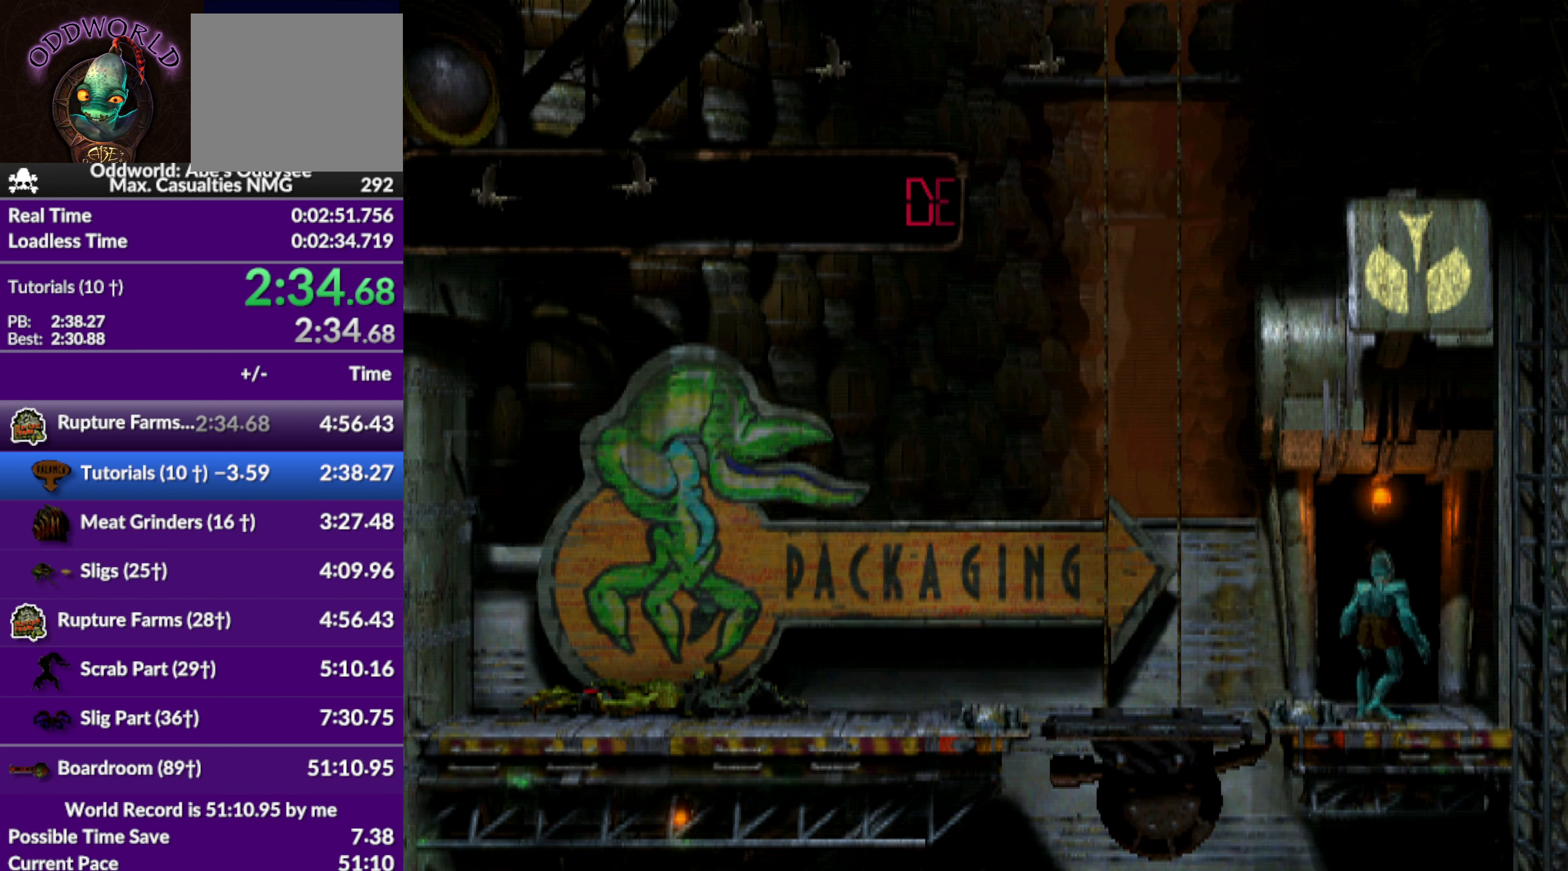
{"buttons": ["CROSS"], "left_stick": "center", "events": []}
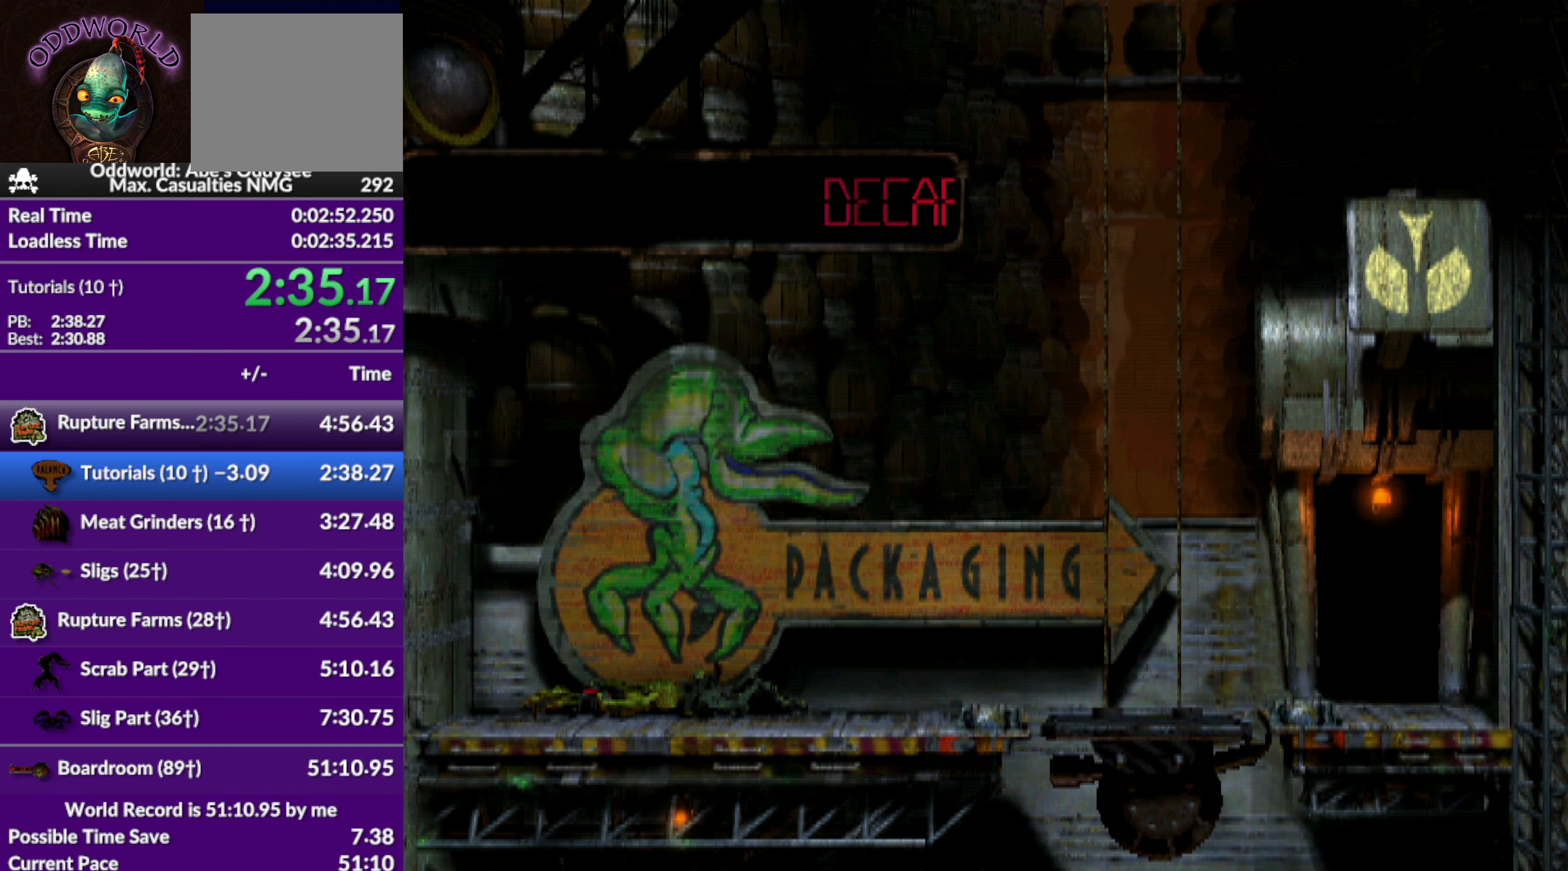
{"buttons": ["CROSS"], "left_stick": "center", "events": []}
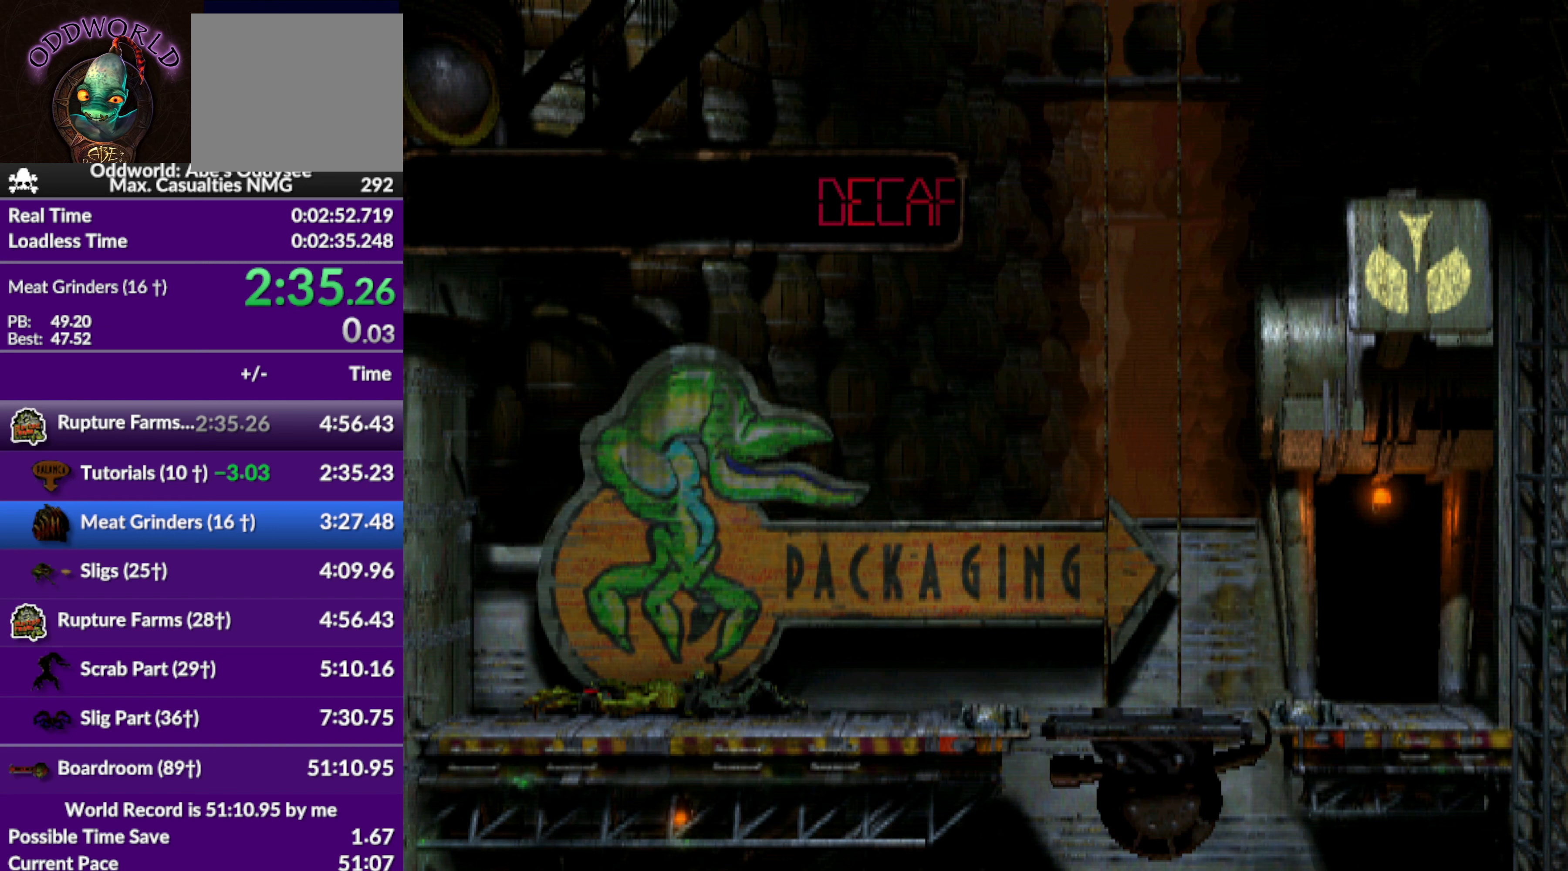
{"buttons": ["CROSS"], "left_stick": "center", "events": []}
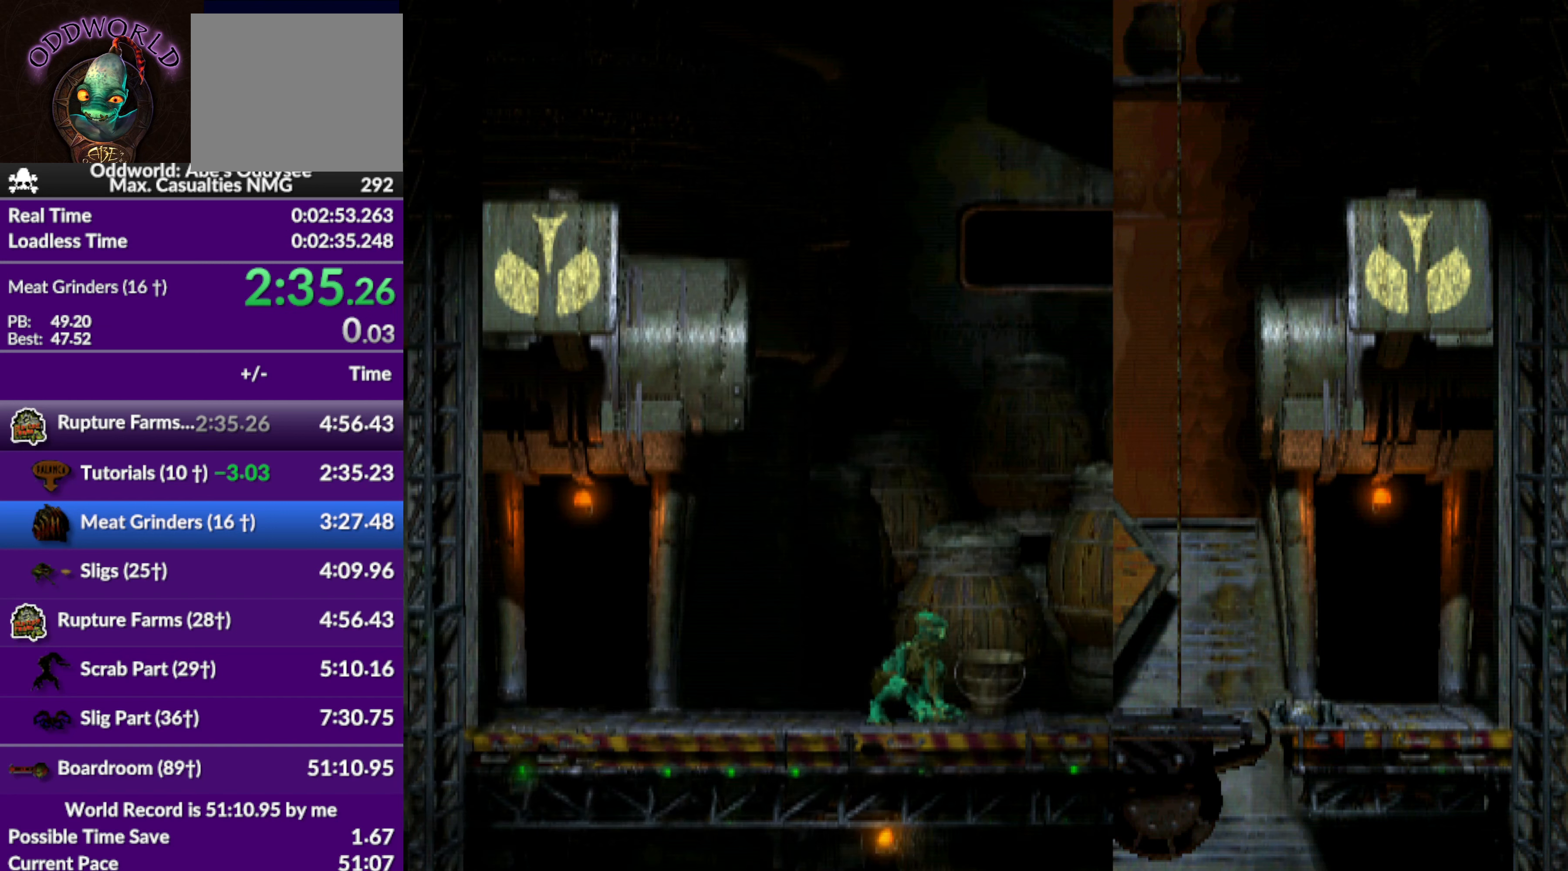
{"buttons": ["CROSS"], "left_stick": "center", "events": []}
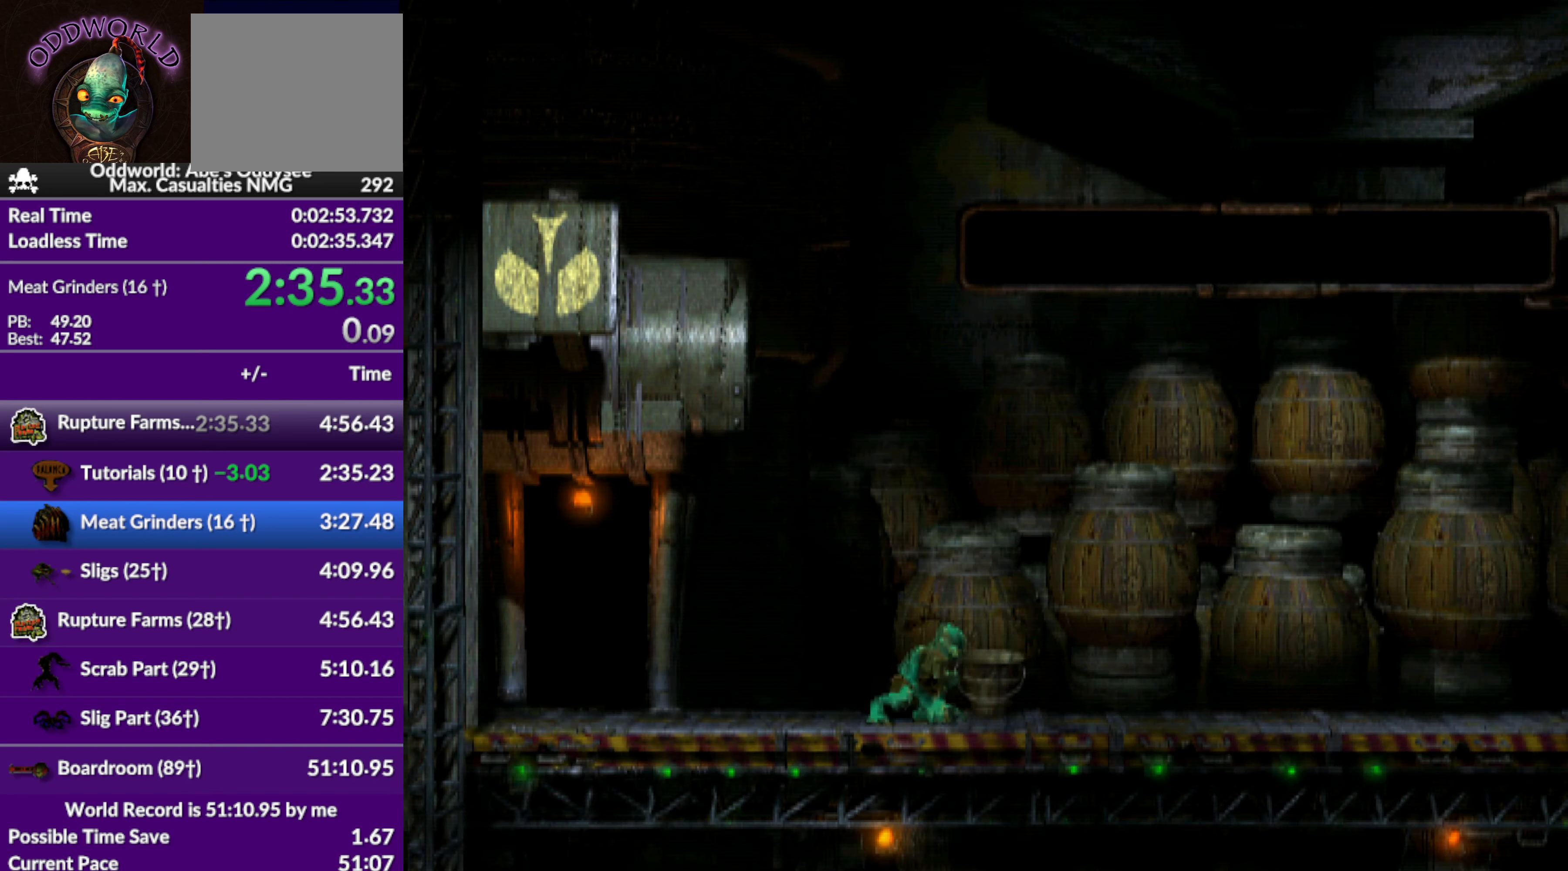
{"buttons": ["CROSS"], "left_stick": "center", "events": []}
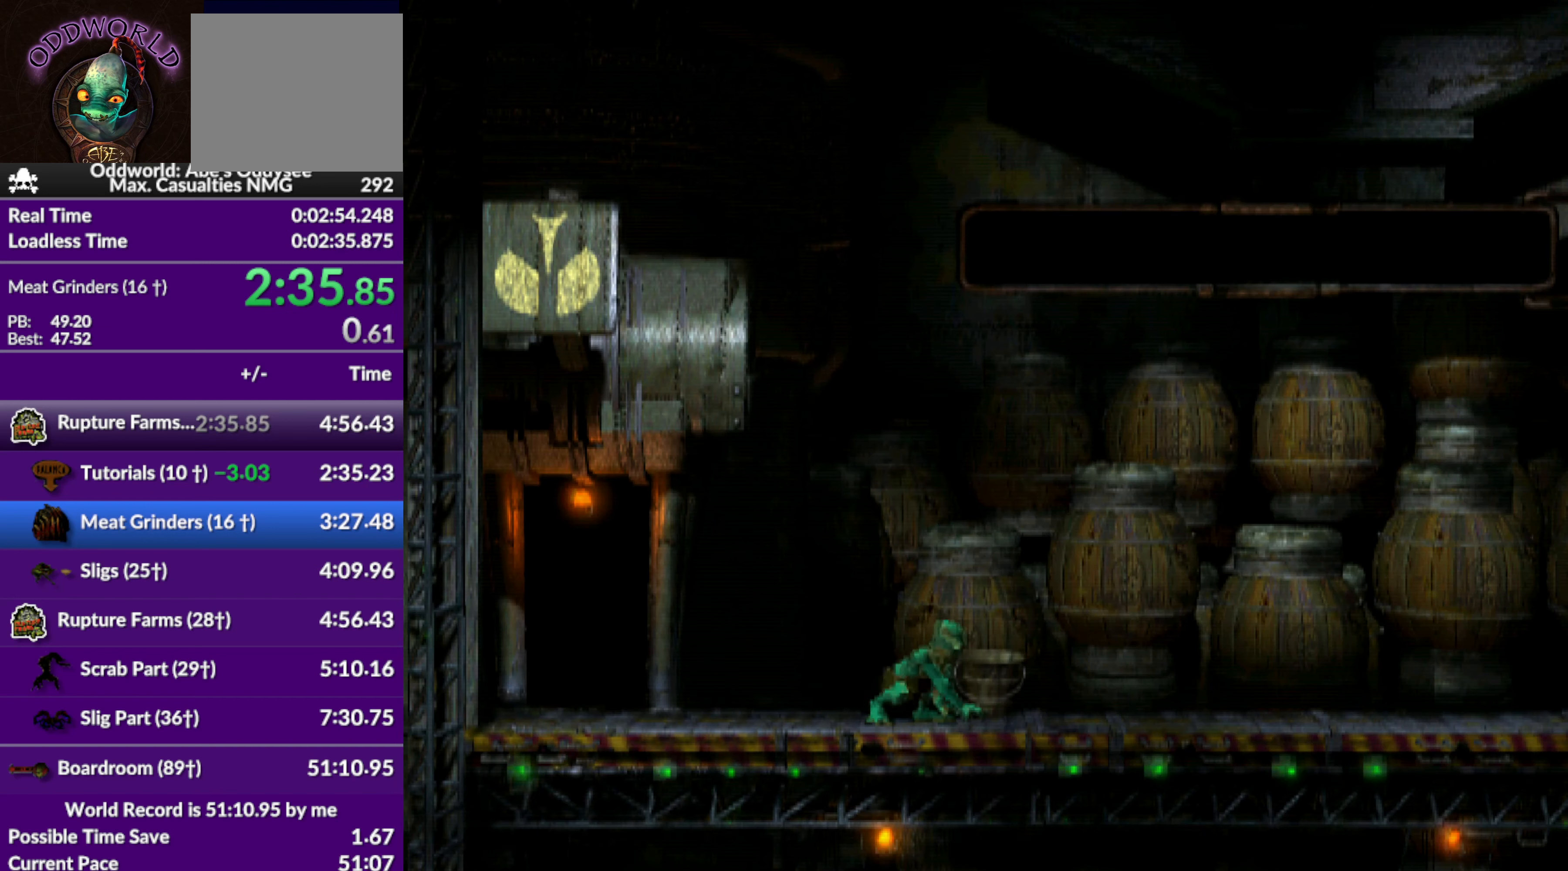
{"buttons": ["L1"], "left_stick": "center", "events": [[267, "CROSS", "up"], [367, "L1", "down"]]}
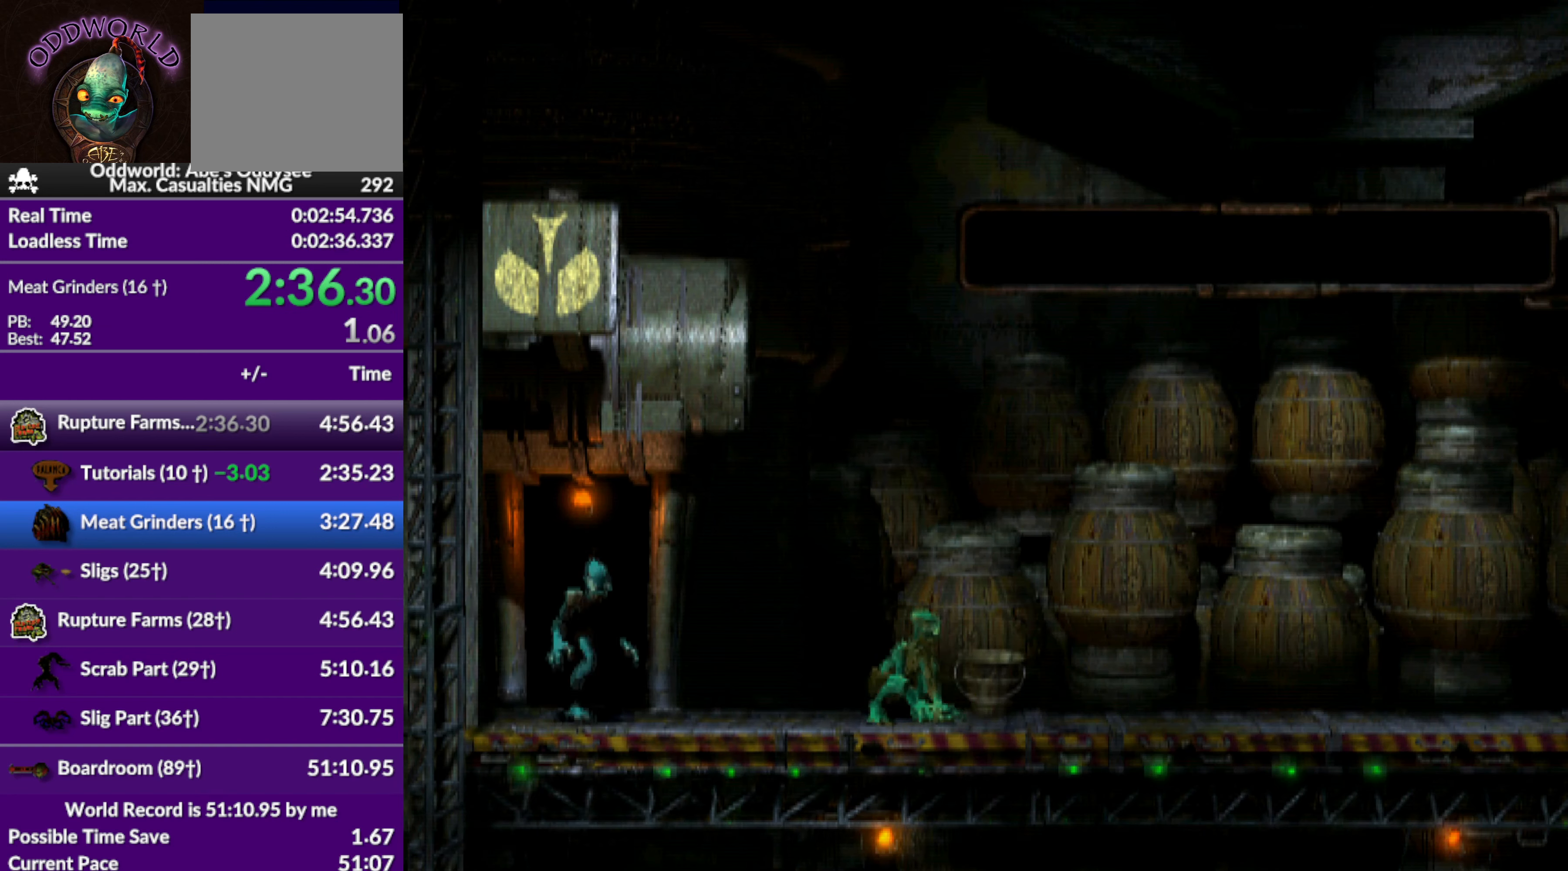
{"buttons": ["L1"], "left_stick": "center", "events": []}
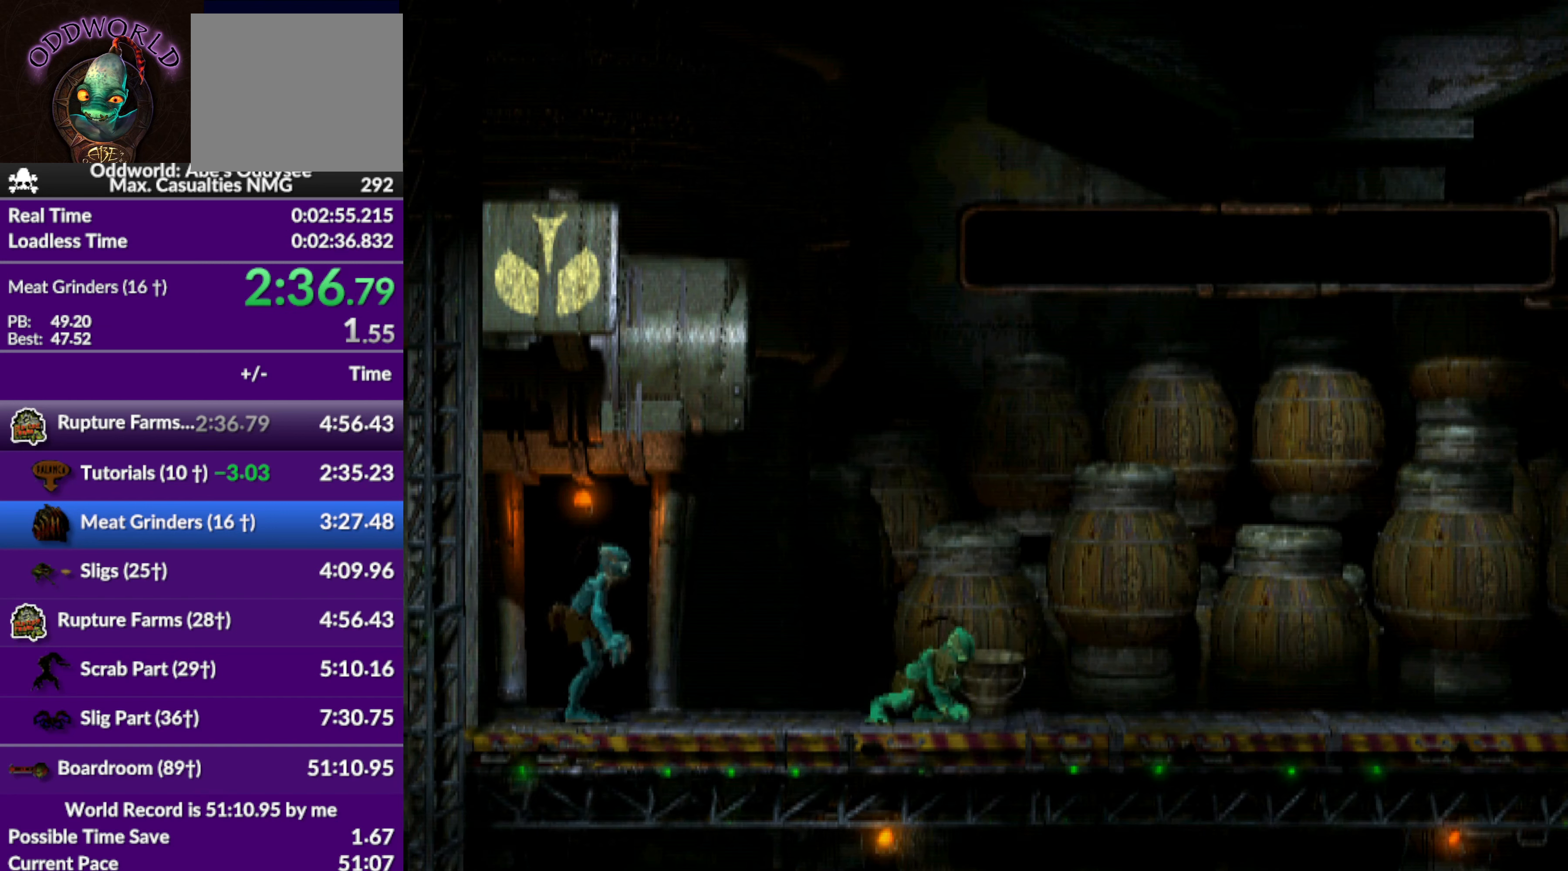
{"buttons": ["TRIANGLE", "L1"], "left_stick": "center", "events": [[133, "TRIANGLE", "down"]]}
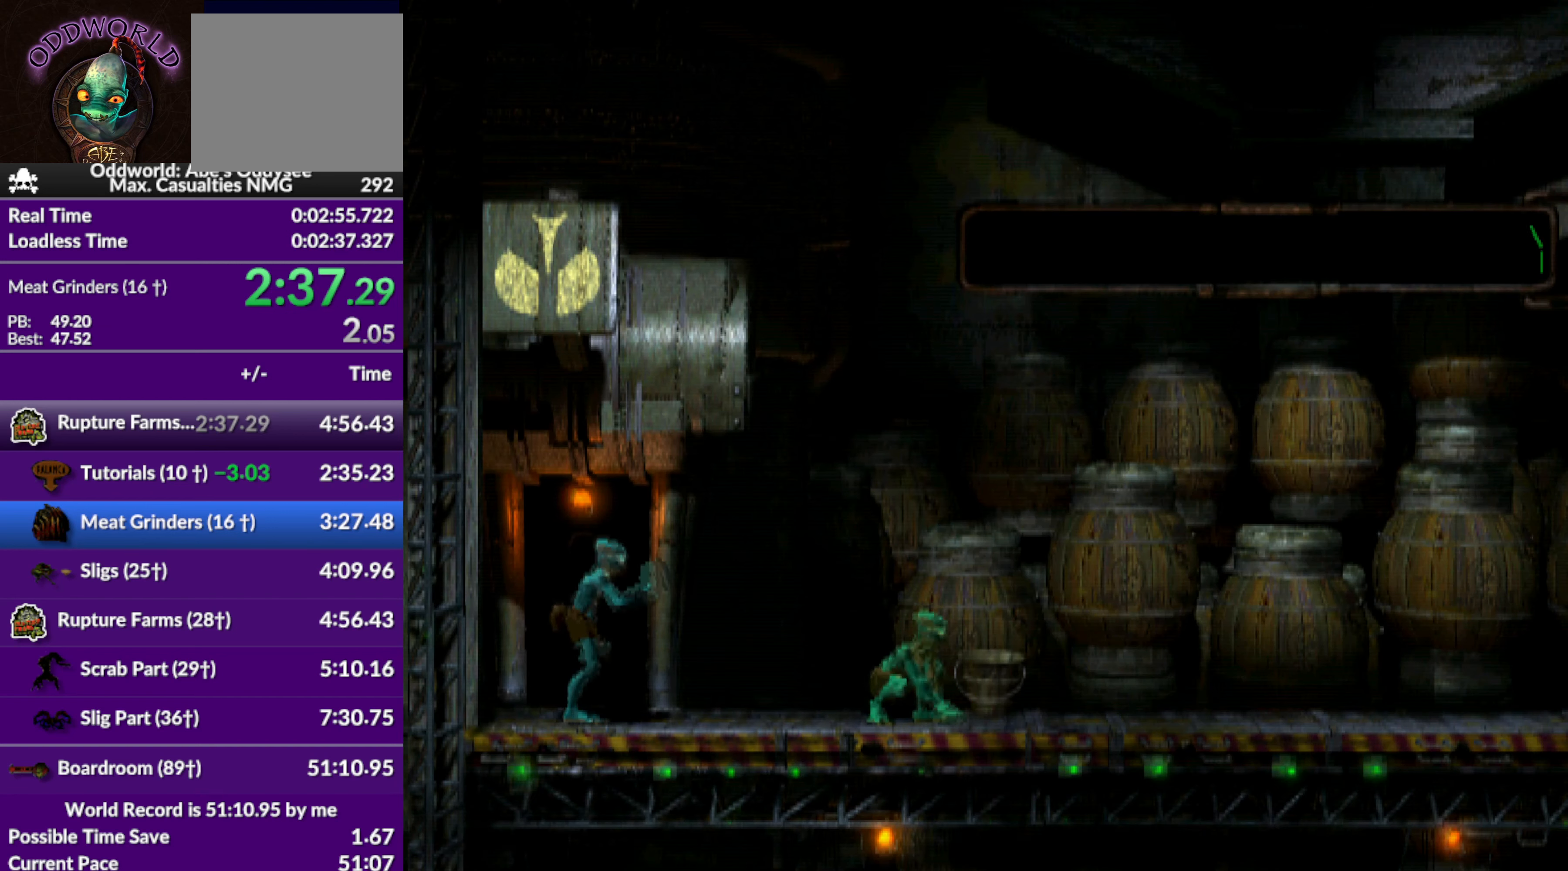
{"buttons": ["DPAD_RIGHT"], "left_stick": "center", "events": [[33, "L1", "up"], [33, "TRIANGLE", "up"], [167, "DPAD_RIGHT", "down"], [167, "R1", "down"], [433, "R1", "up"]]}
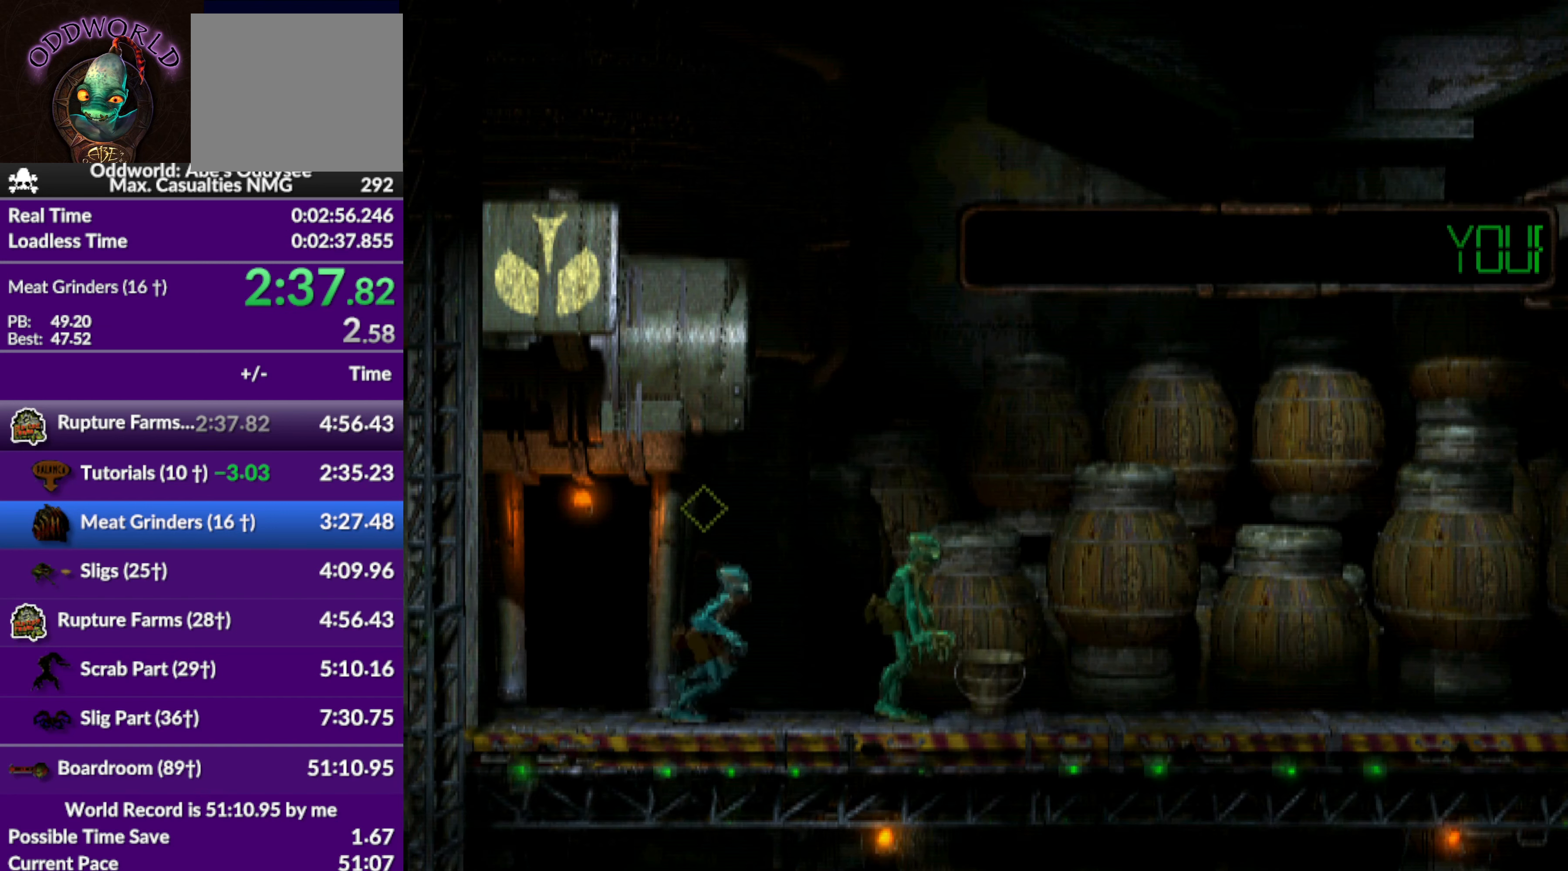
{"buttons": ["SQUARE", "L1"], "left_stick": "center", "events": [[133, "DPAD_RIGHT", "up"], [200, "L1", "down"], [433, "SQUARE", "down"]]}